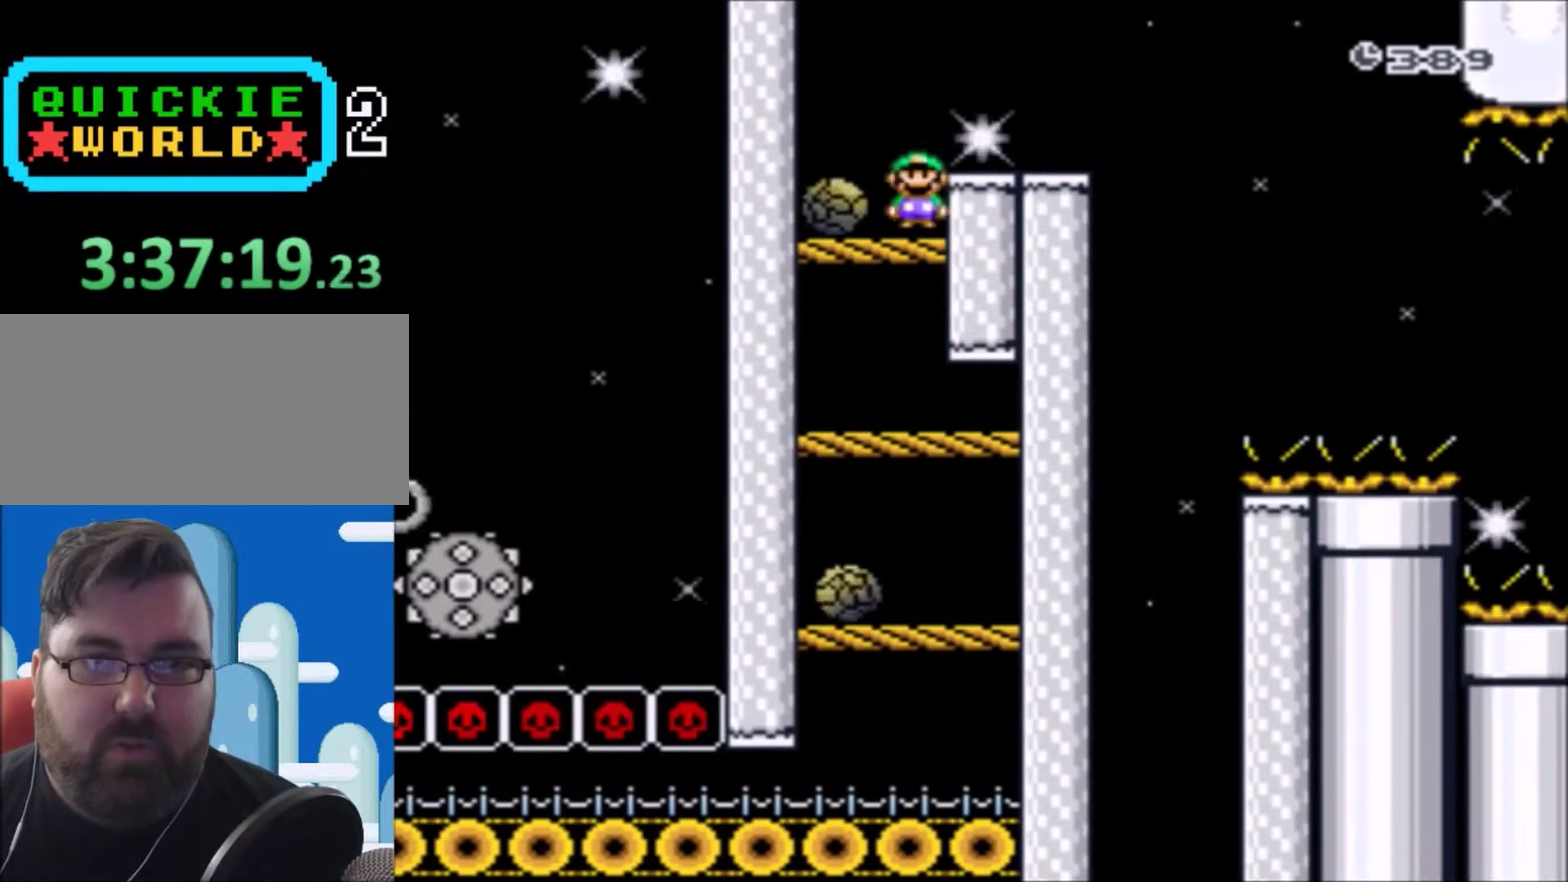
Gameplay with a controller (Nintendo layout); each line is a JSON object with the inputs held at the frame after it. "events" lists button and stick changes between this image and that frame as [ms after this image, input, new state], when the widget could be followed in between. Not read: L3 R3.
{"buttons": ["X", "DPAD_LEFT"], "events": [[134, "A", "down"], [367, "A", "up"], [400, "DPAD_RIGHT", "up"], [467, "DPAD_LEFT", "down"]]}
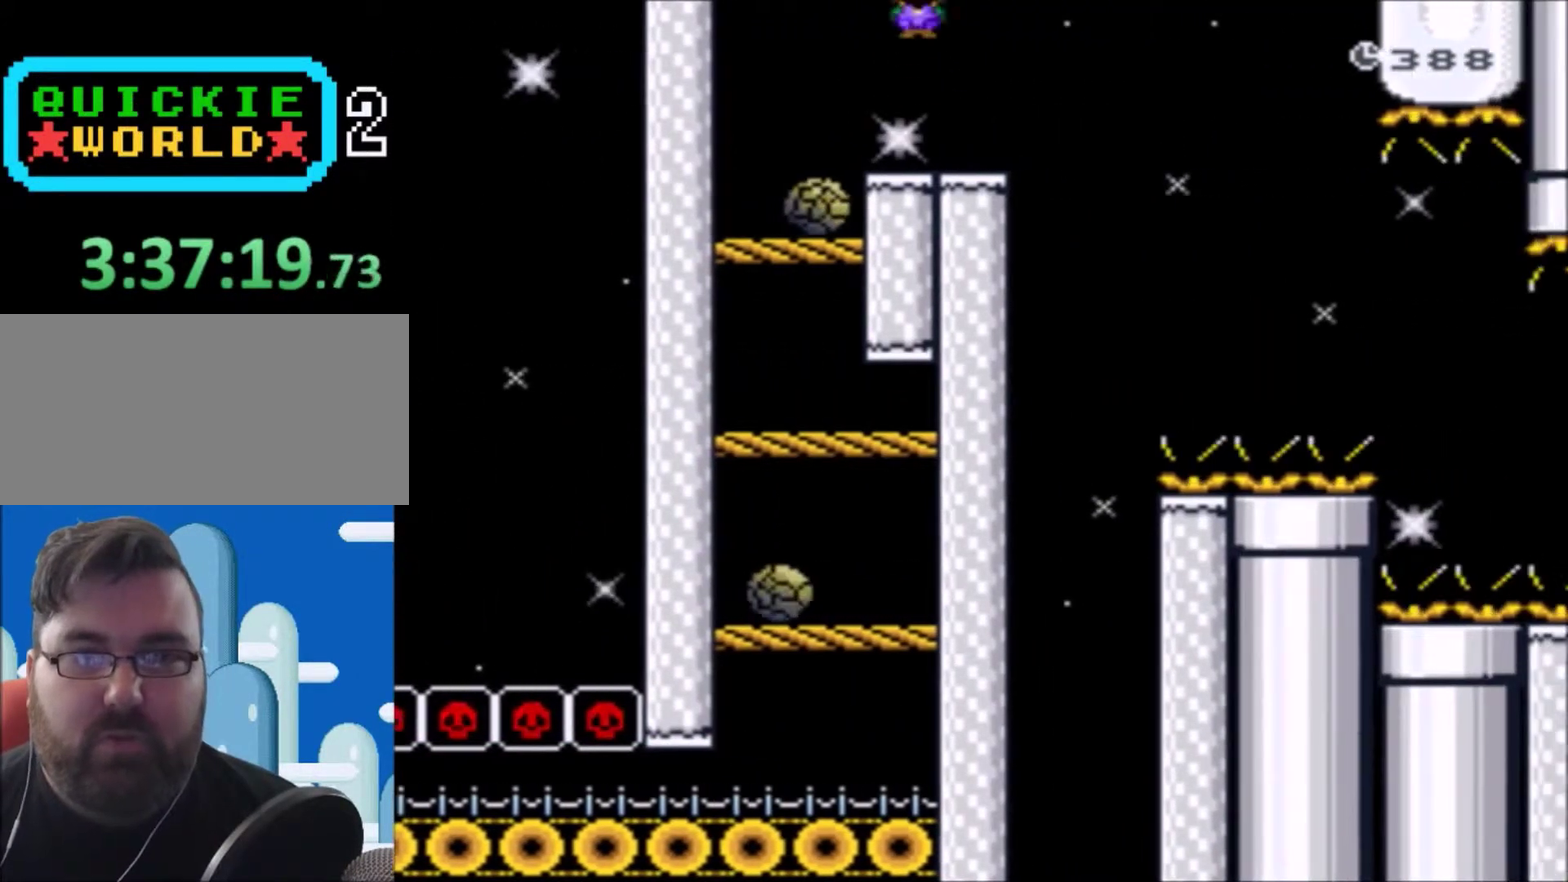
{"buttons": ["X", "DPAD_RIGHT"], "events": [[66, "DPAD_LEFT", "up"], [66, "DPAD_UP", "down"], [133, "DPAD_RIGHT", "down"], [133, "DPAD_UP", "up"], [200, "DPAD_RIGHT", "up"], [467, "DPAD_RIGHT", "down"]]}
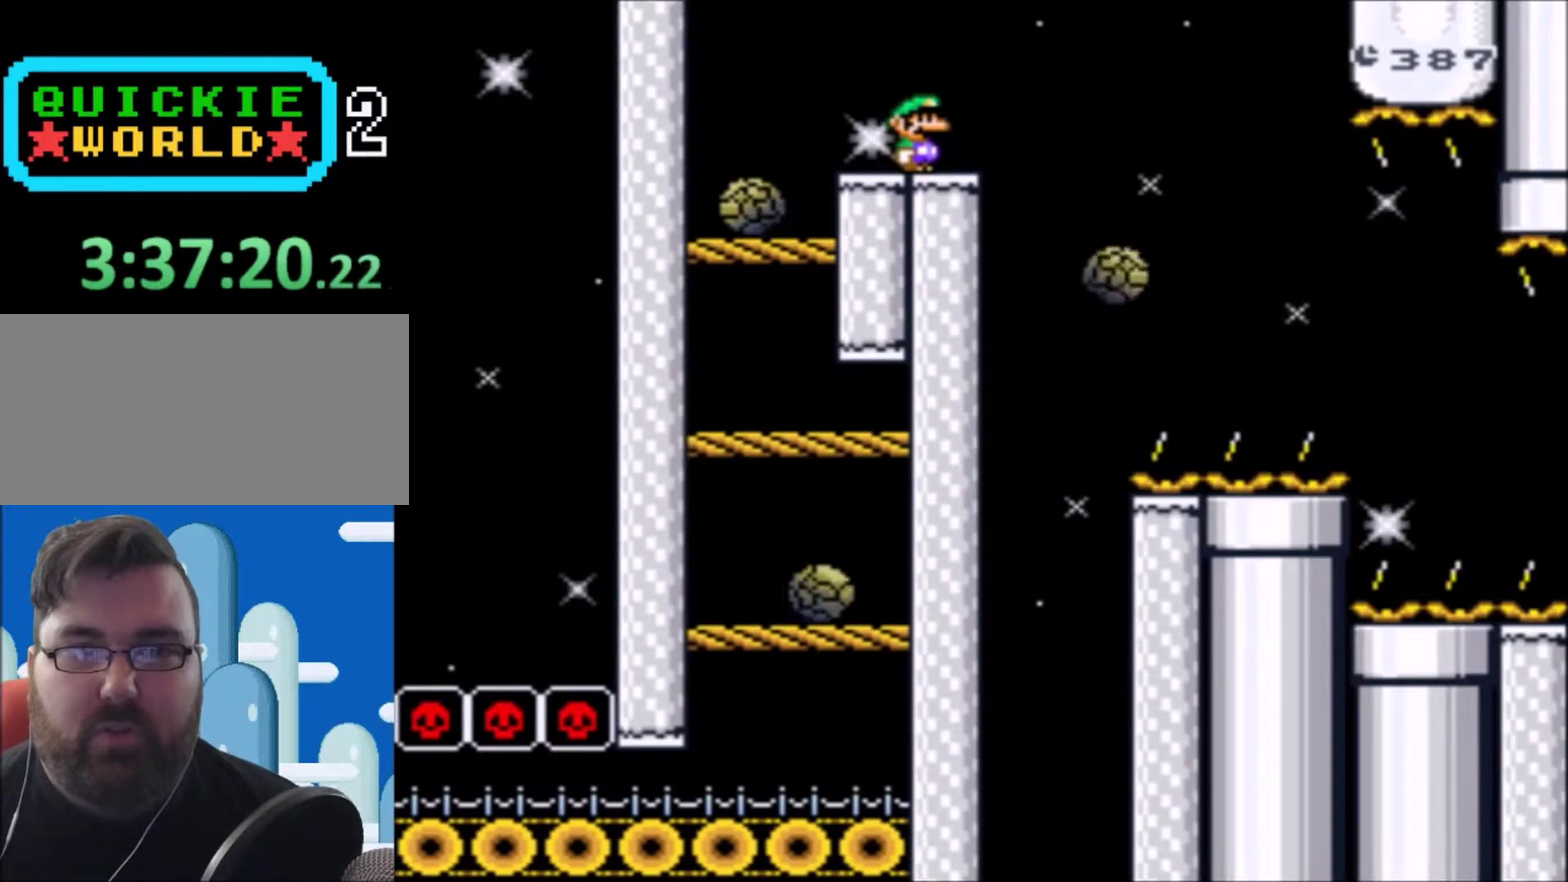
{"buttons": ["X"], "events": [[33, "A", "down"], [334, "A", "up"], [467, "DPAD_RIGHT", "up"]]}
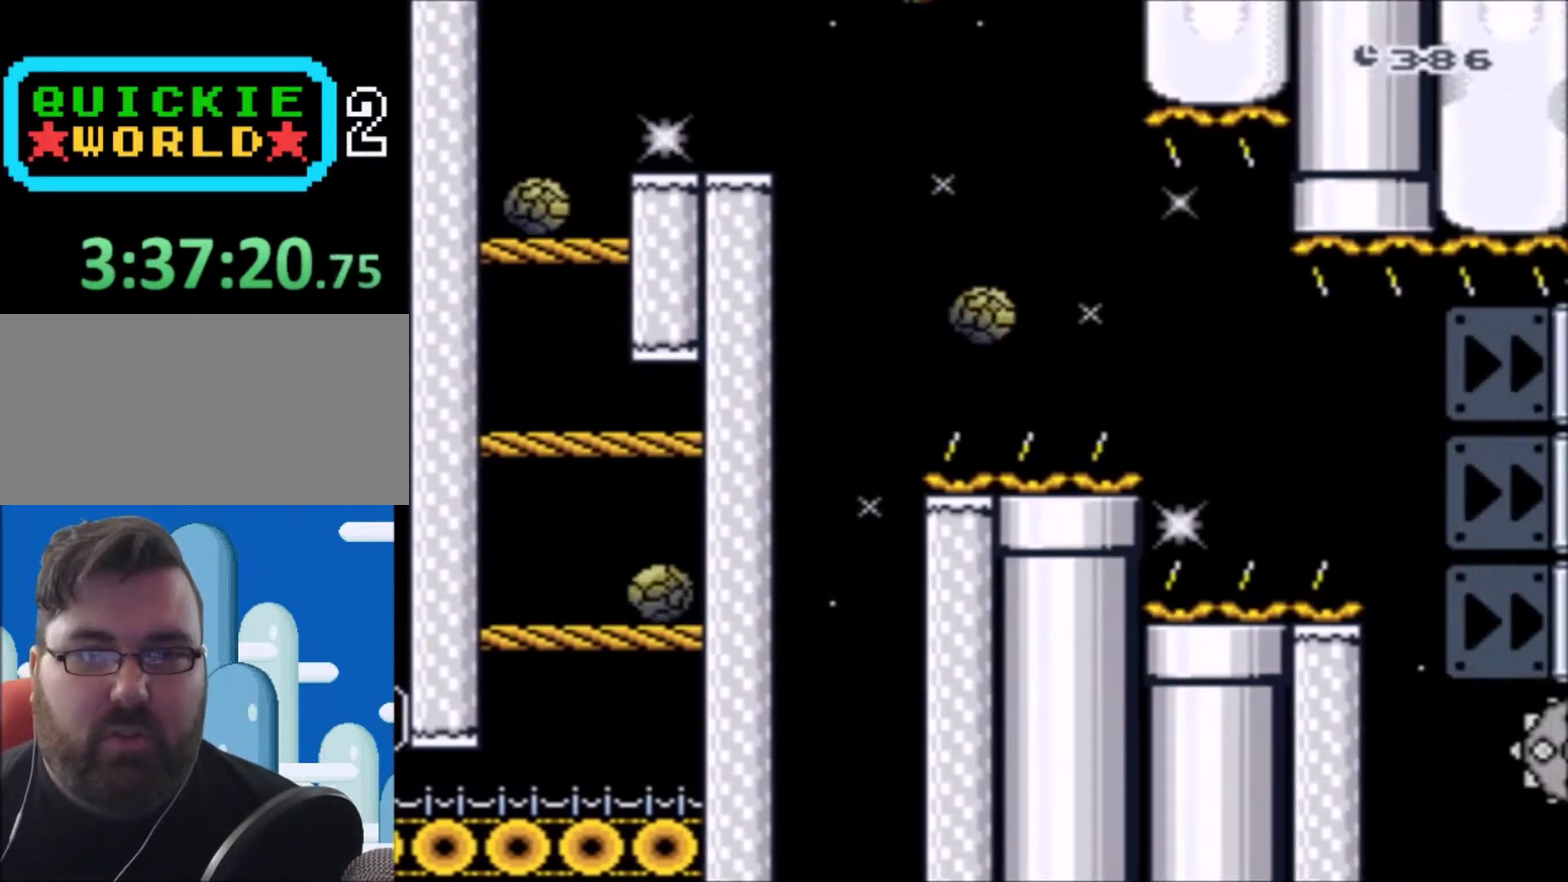
{"buttons": ["X", "DPAD_RIGHT"], "events": [[166, "DPAD_LEFT", "down"], [300, "DPAD_LEFT", "up"], [500, "DPAD_RIGHT", "down"]]}
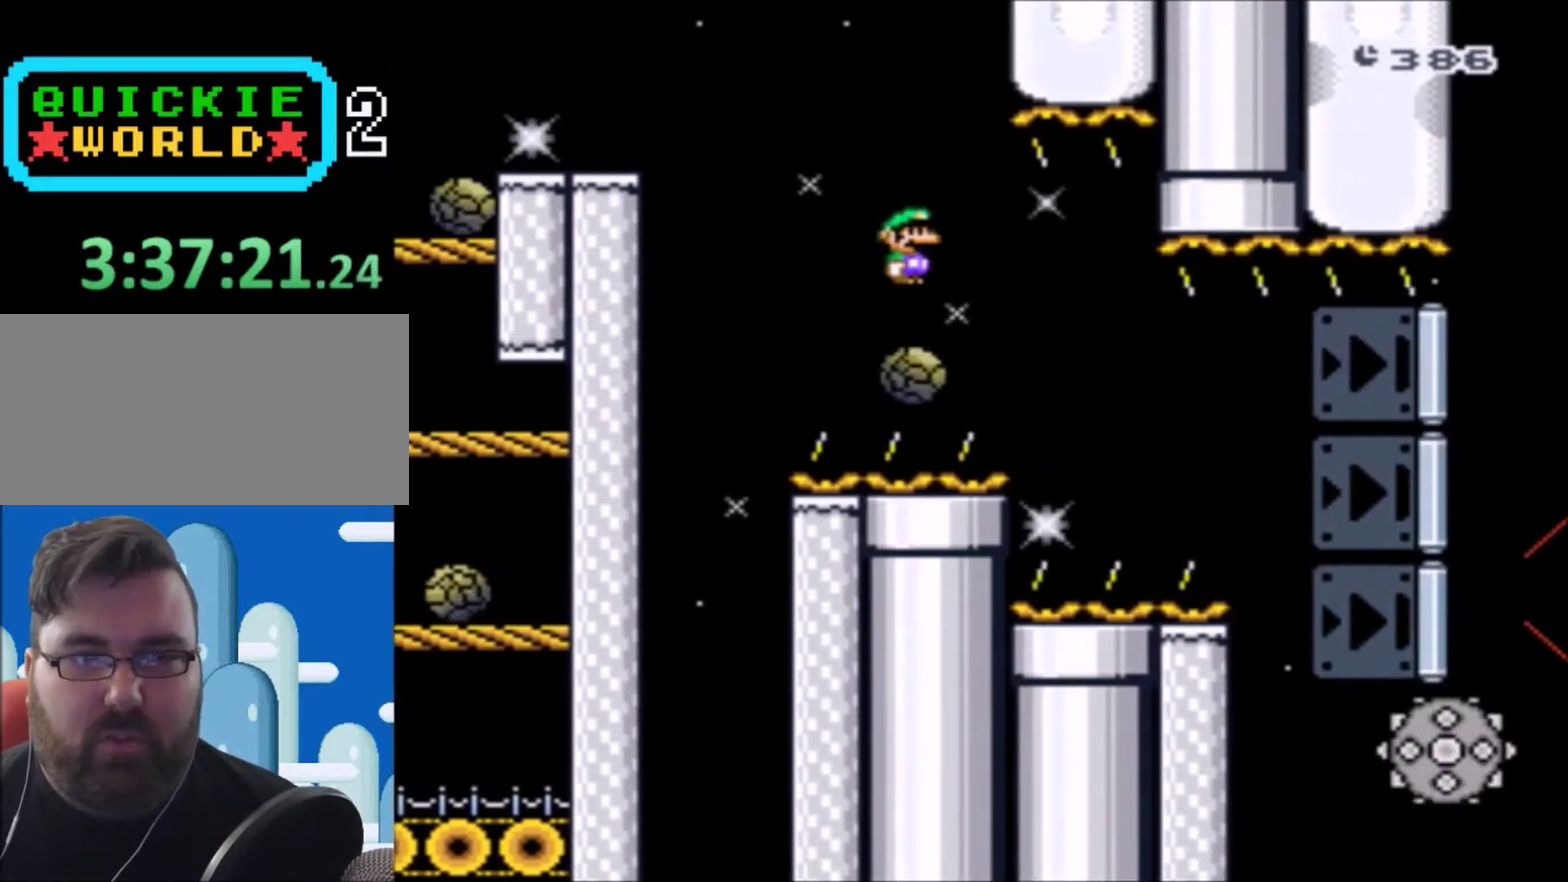
{"buttons": ["X", "DPAD_LEFT"], "events": [[167, "DPAD_RIGHT", "up"], [400, "DPAD_LEFT", "down"]]}
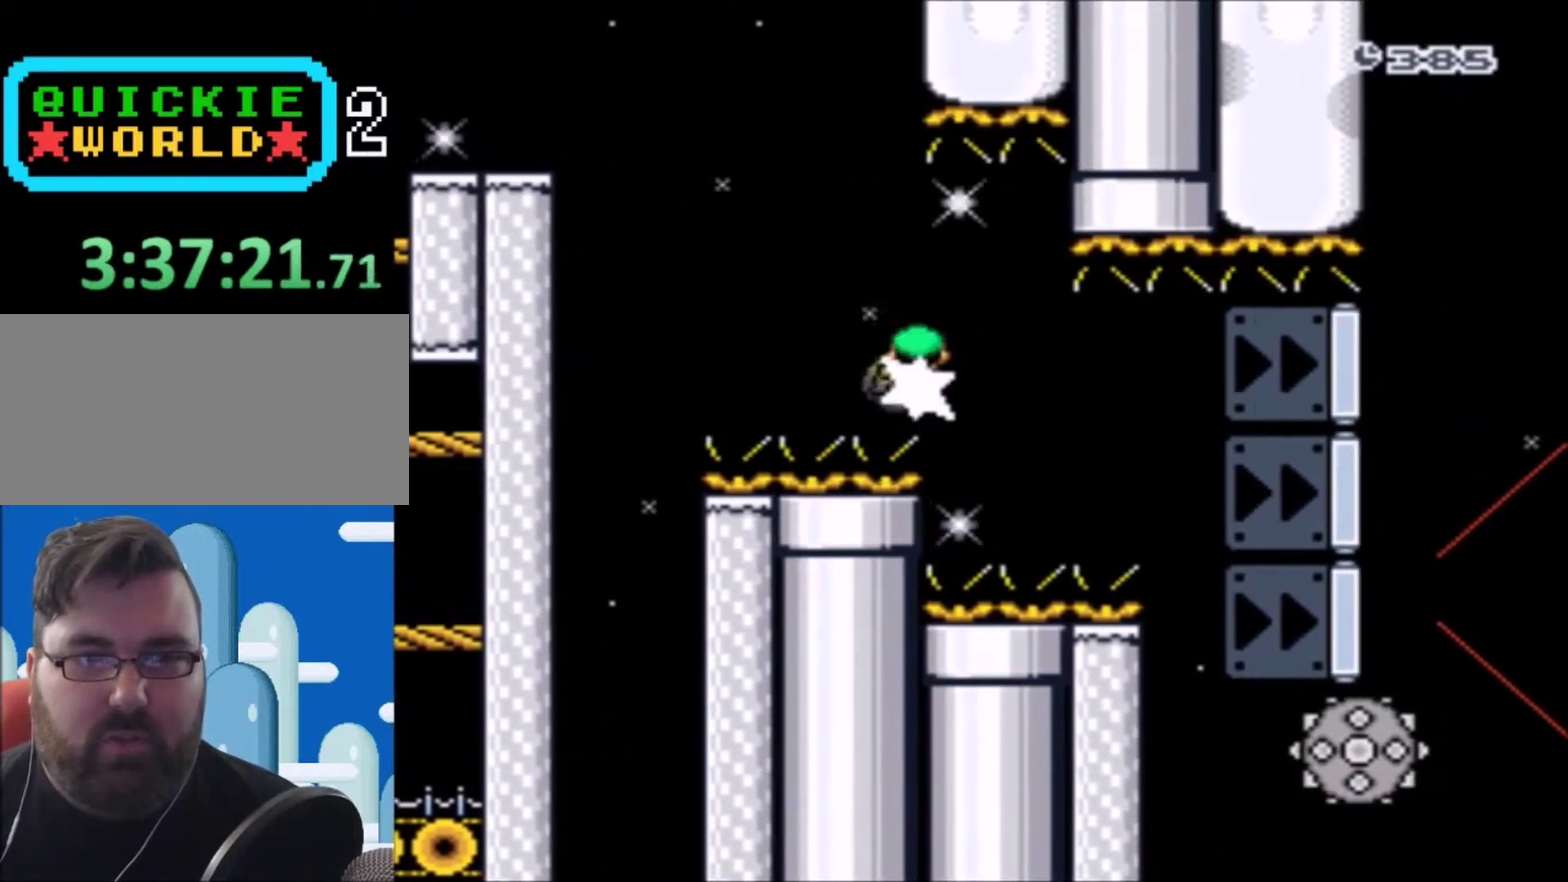
{"buttons": ["X"], "events": [[67, "DPAD_LEFT", "up"], [200, "DPAD_RIGHT", "down"], [367, "DPAD_RIGHT", "up"]]}
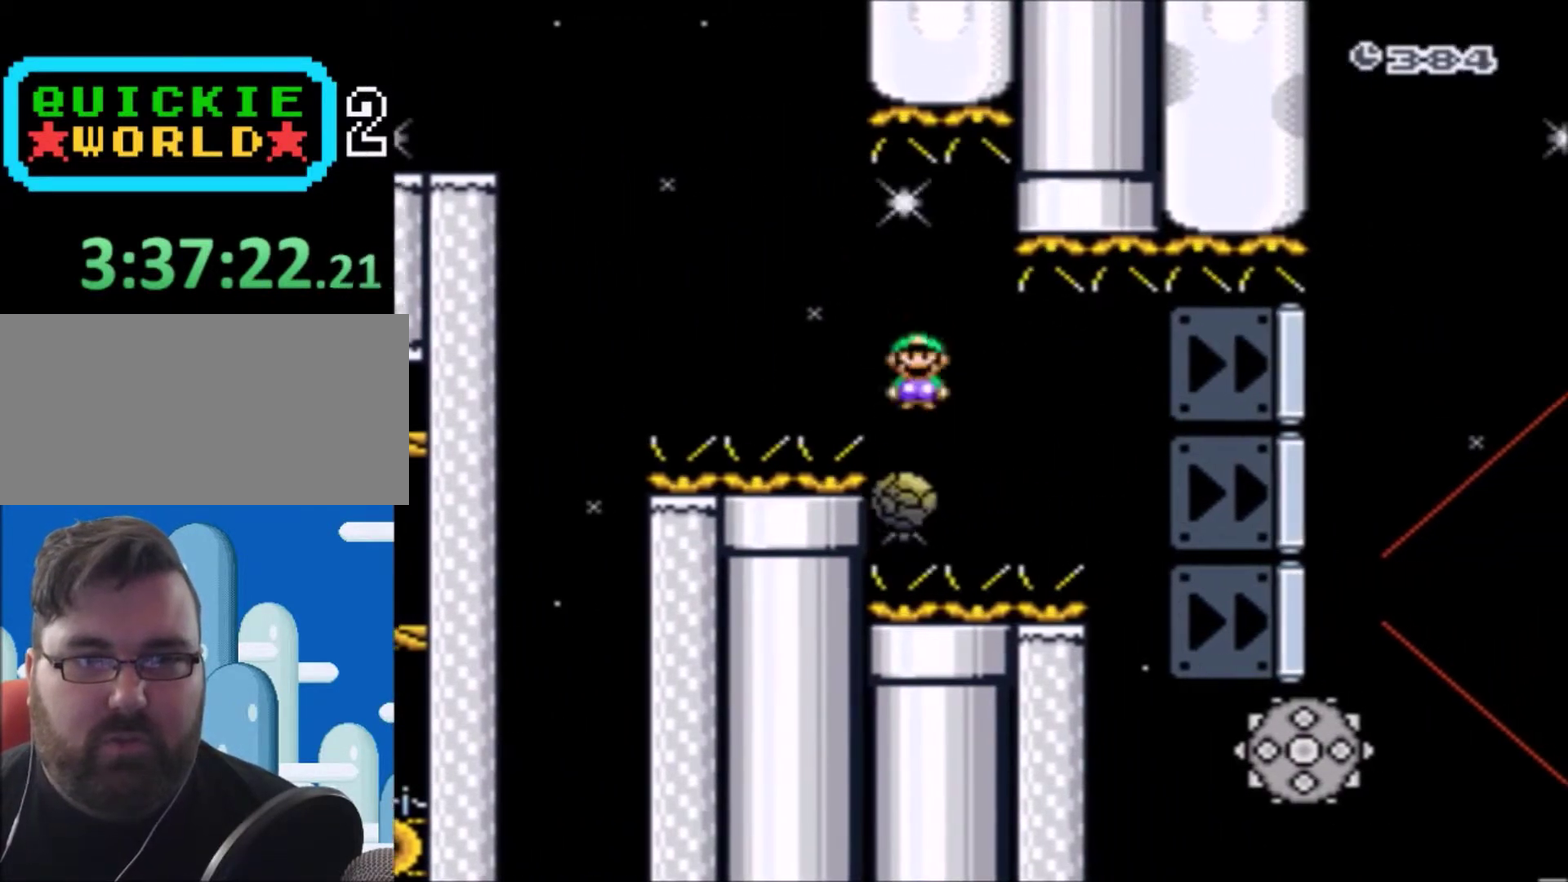
{"buttons": ["X"], "events": [[33, "DPAD_LEFT", "down"], [100, "DPAD_UP", "down"], [167, "DPAD_LEFT", "up"], [167, "DPAD_RIGHT", "down"], [167, "DPAD_UP", "up"], [233, "DPAD_RIGHT", "up"]]}
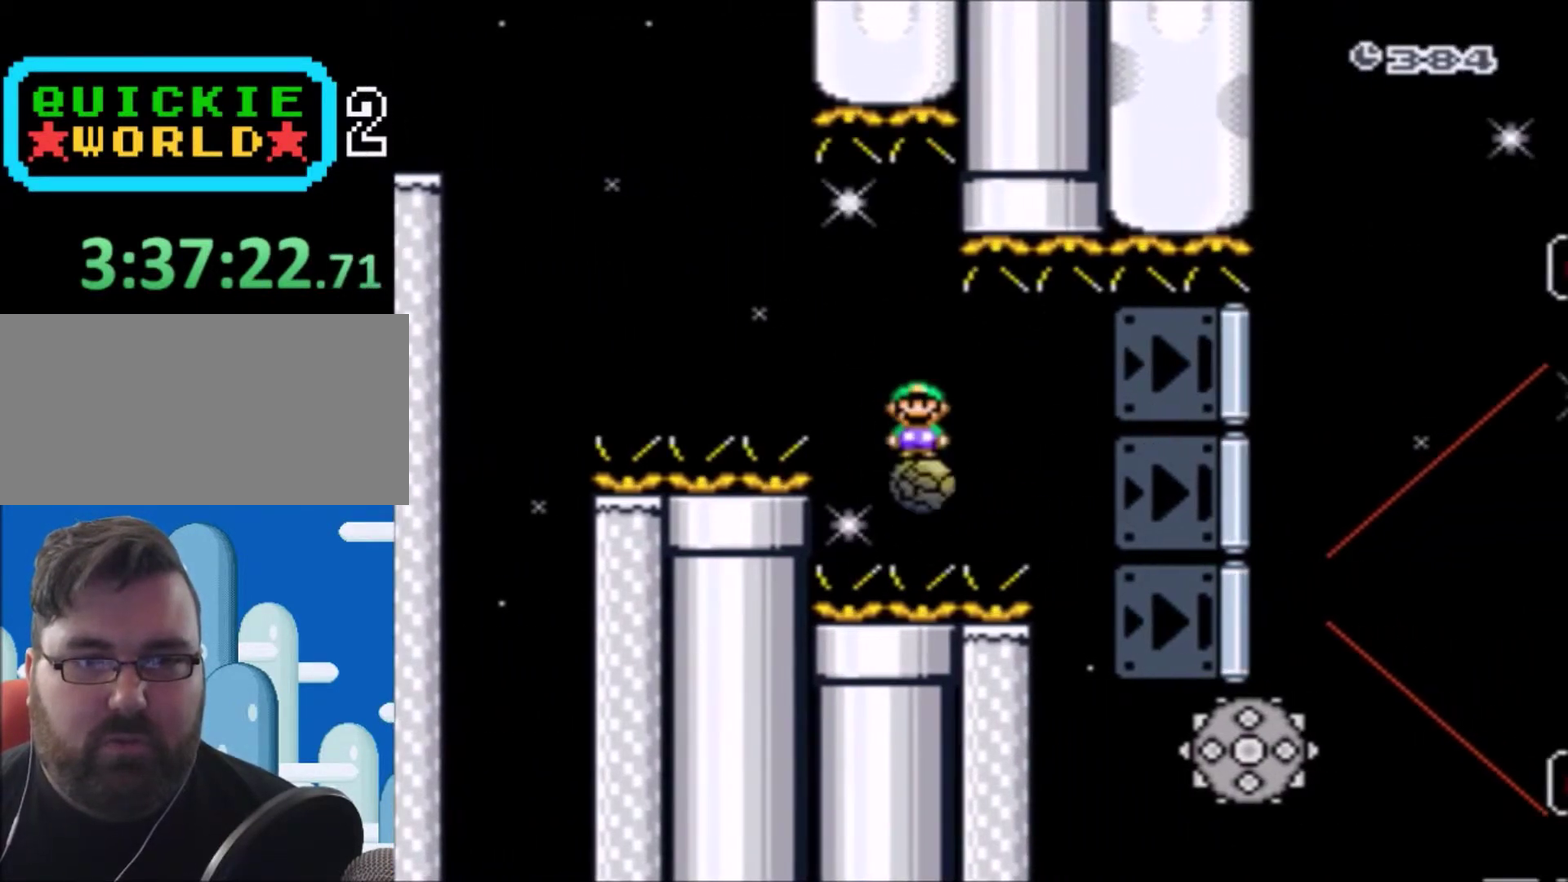
{"buttons": ["X", "DPAD_RIGHT"], "events": [[67, "DPAD_LEFT", "down"], [134, "DPAD_LEFT", "up"], [167, "DPAD_RIGHT", "down"], [334, "DPAD_RIGHT", "up"], [434, "DPAD_RIGHT", "down"]]}
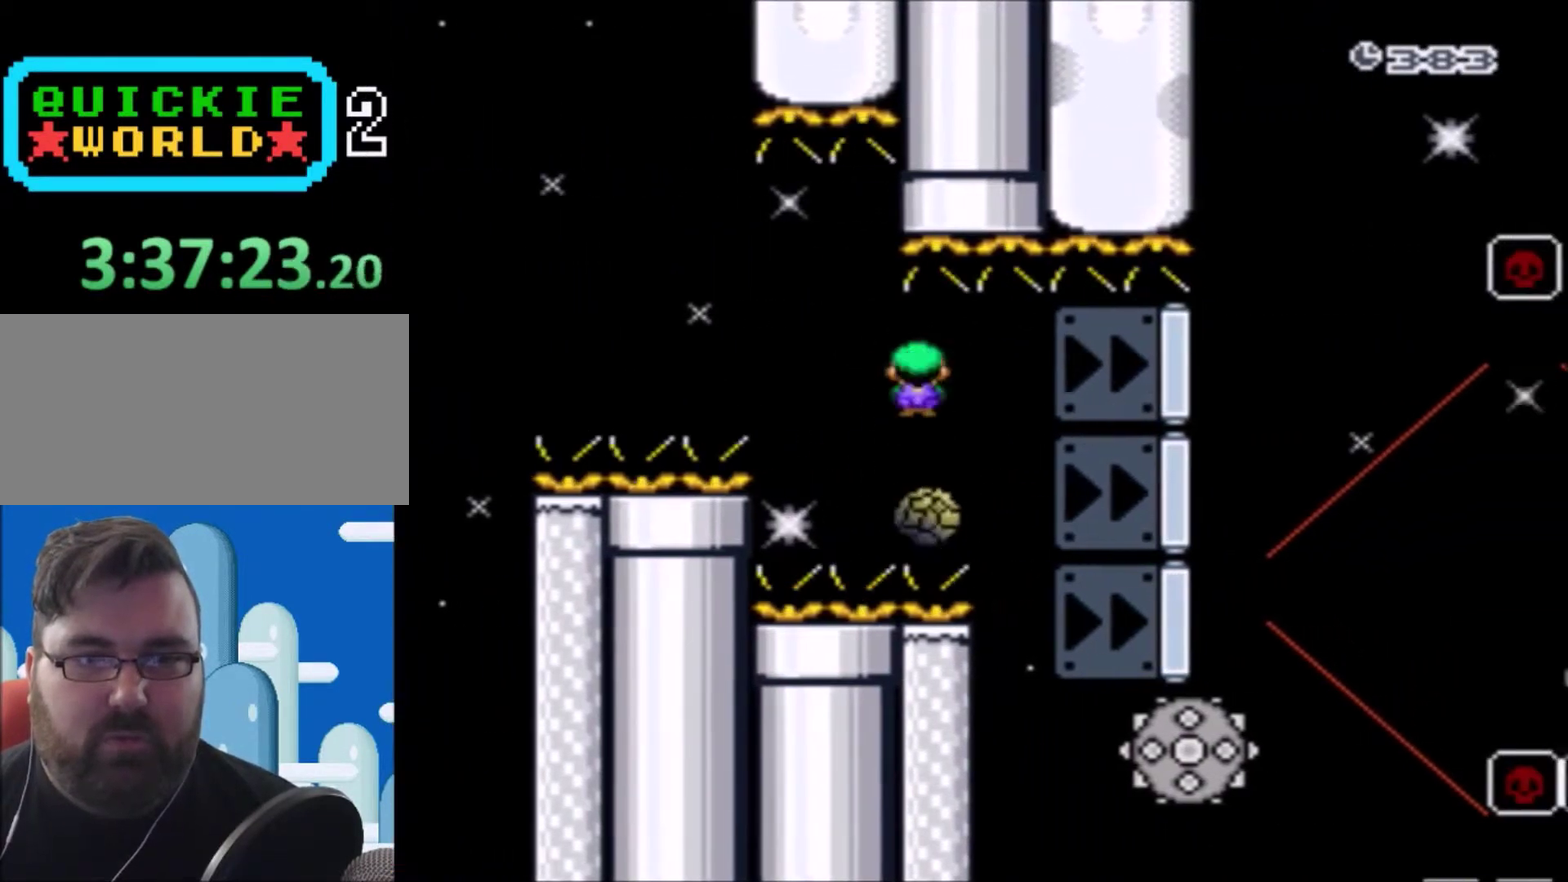
{"buttons": ["X", "DPAD_UP", "DPAD_LEFT"], "events": [[33, "DPAD_RIGHT", "up"], [167, "DPAD_RIGHT", "down"], [433, "DPAD_RIGHT", "up"], [500, "DPAD_LEFT", "down"], [500, "DPAD_UP", "down"]]}
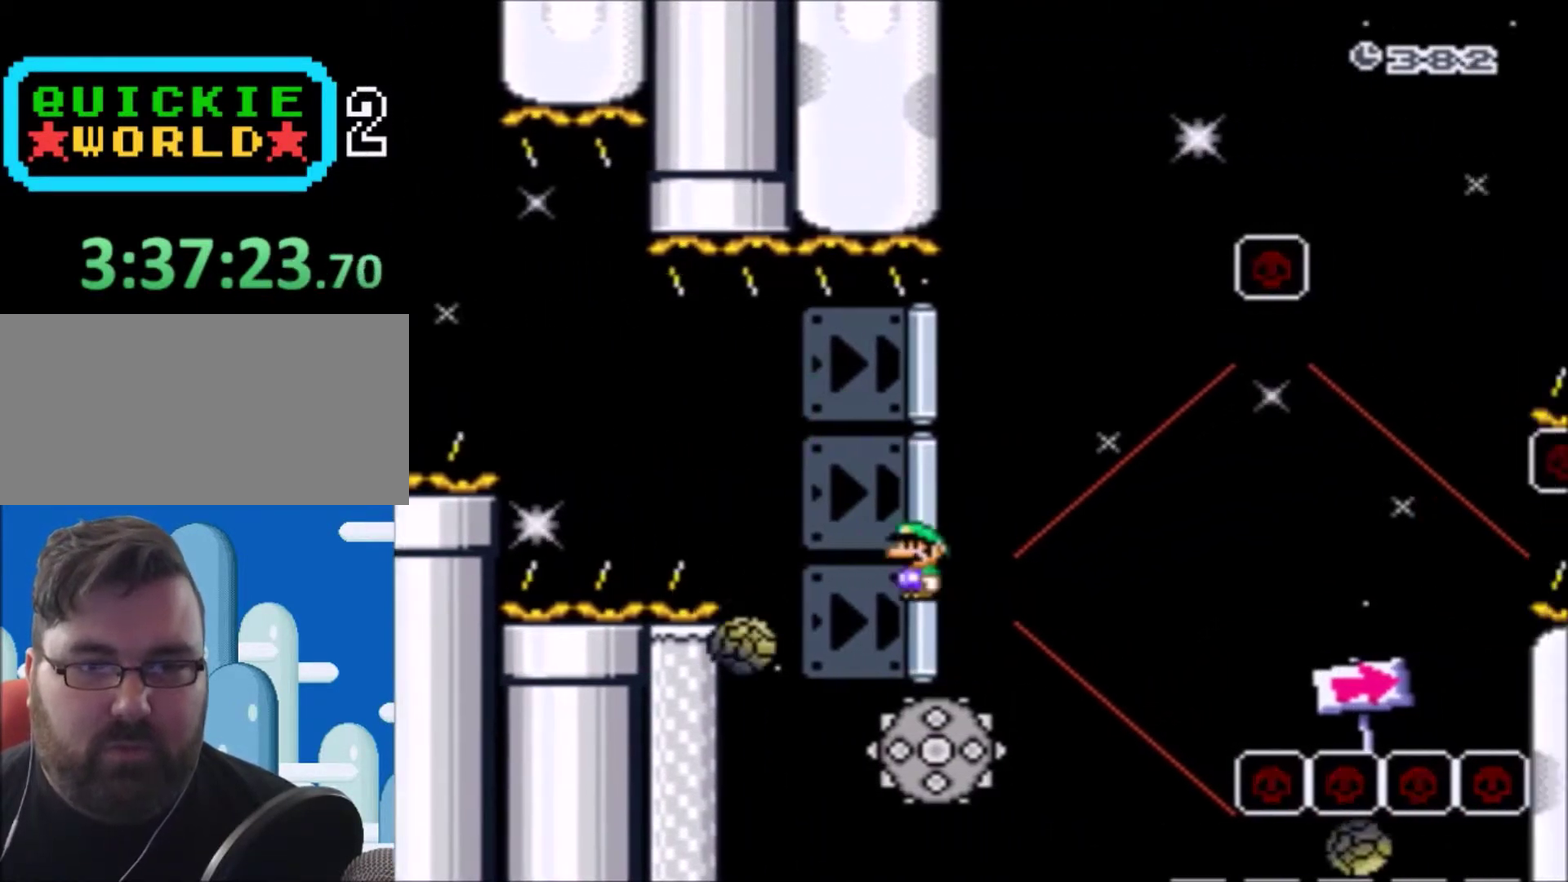
{"buttons": ["A", "X"], "events": [[100, "A", "down"], [167, "DPAD_UP", "up"], [200, "DPAD_LEFT", "up"], [267, "DPAD_RIGHT", "down"], [467, "DPAD_RIGHT", "up"]]}
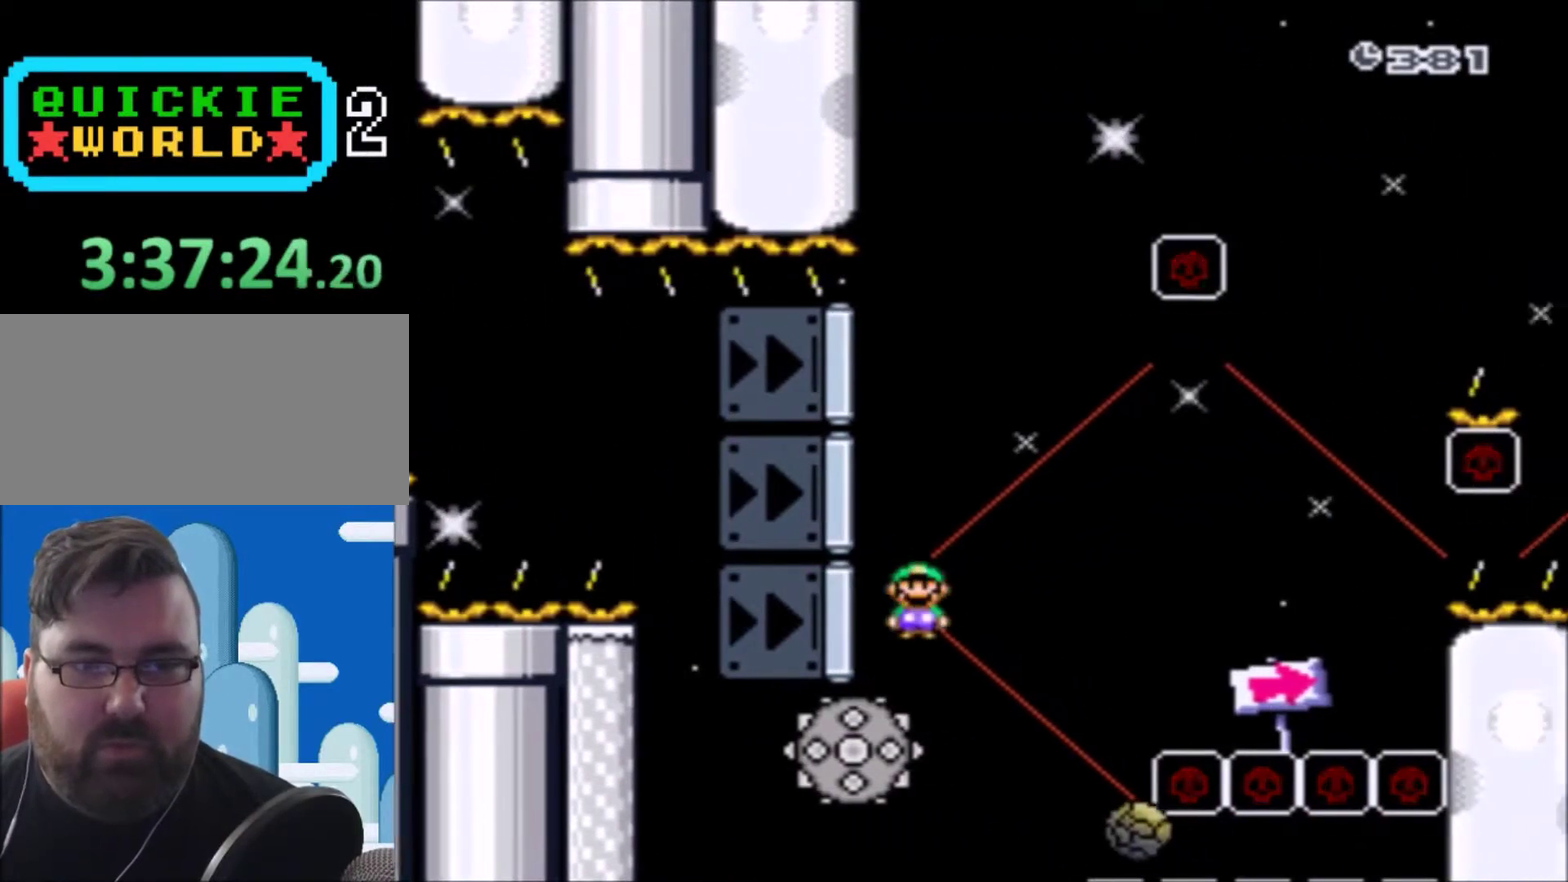
{"buttons": ["A", "X", "DPAD_RIGHT"], "events": [[33, "DPAD_LEFT", "down"], [200, "DPAD_LEFT", "up"], [267, "DPAD_RIGHT", "down"]]}
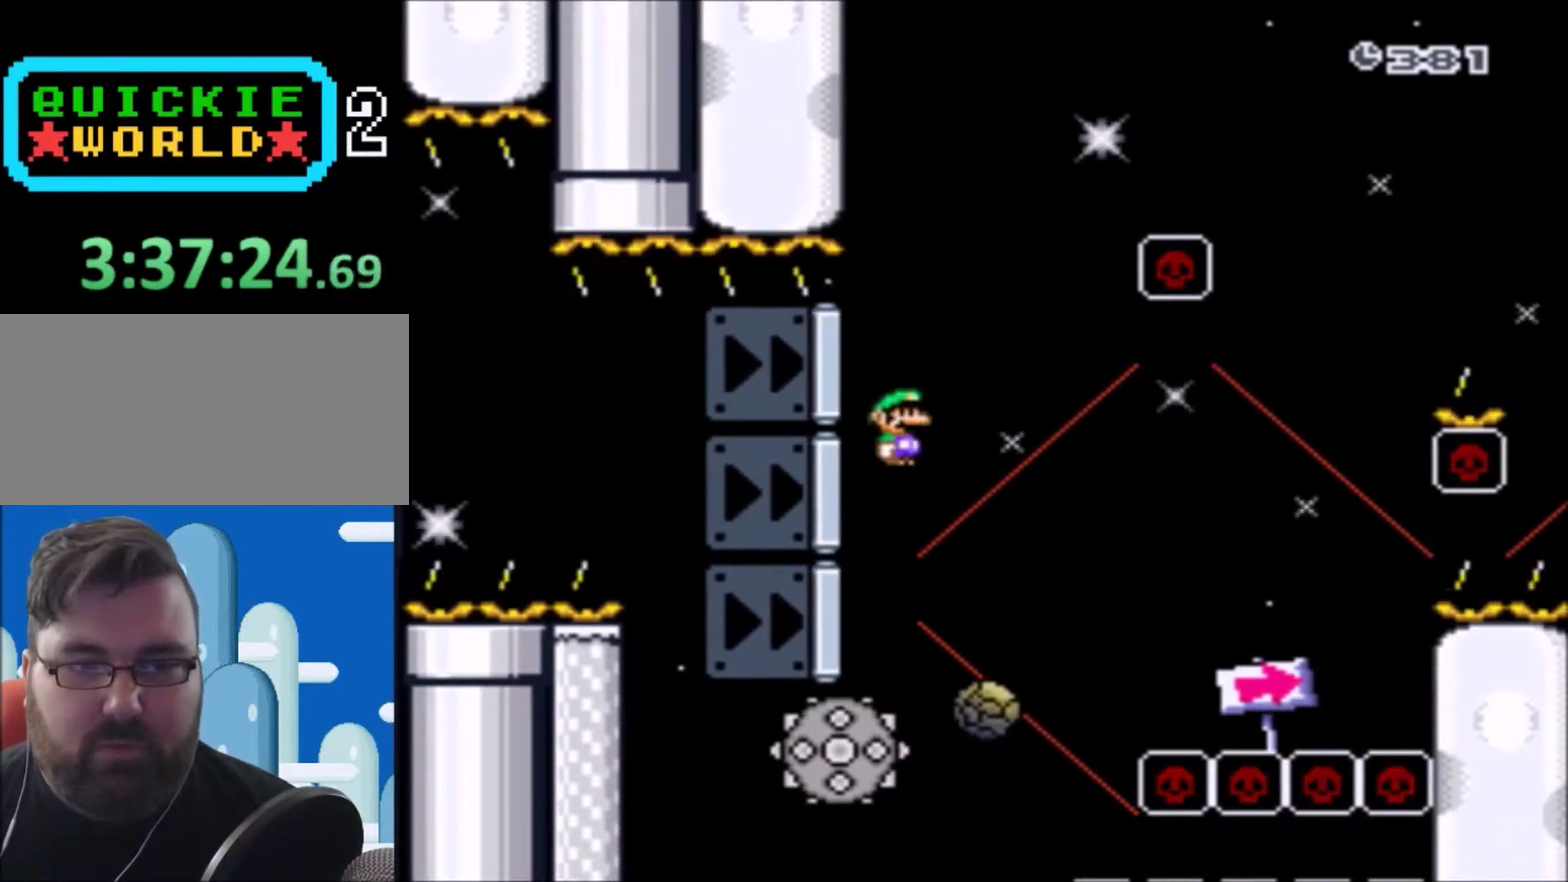
{"buttons": ["A", "X", "DPAD_RIGHT"], "events": [[67, "DPAD_RIGHT", "up"], [100, "A", "up"], [134, "DPAD_LEFT", "down"], [234, "A", "down"], [267, "DPAD_UP", "down"], [467, "DPAD_LEFT", "up"], [467, "DPAD_UP", "up"], [501, "DPAD_RIGHT", "down"]]}
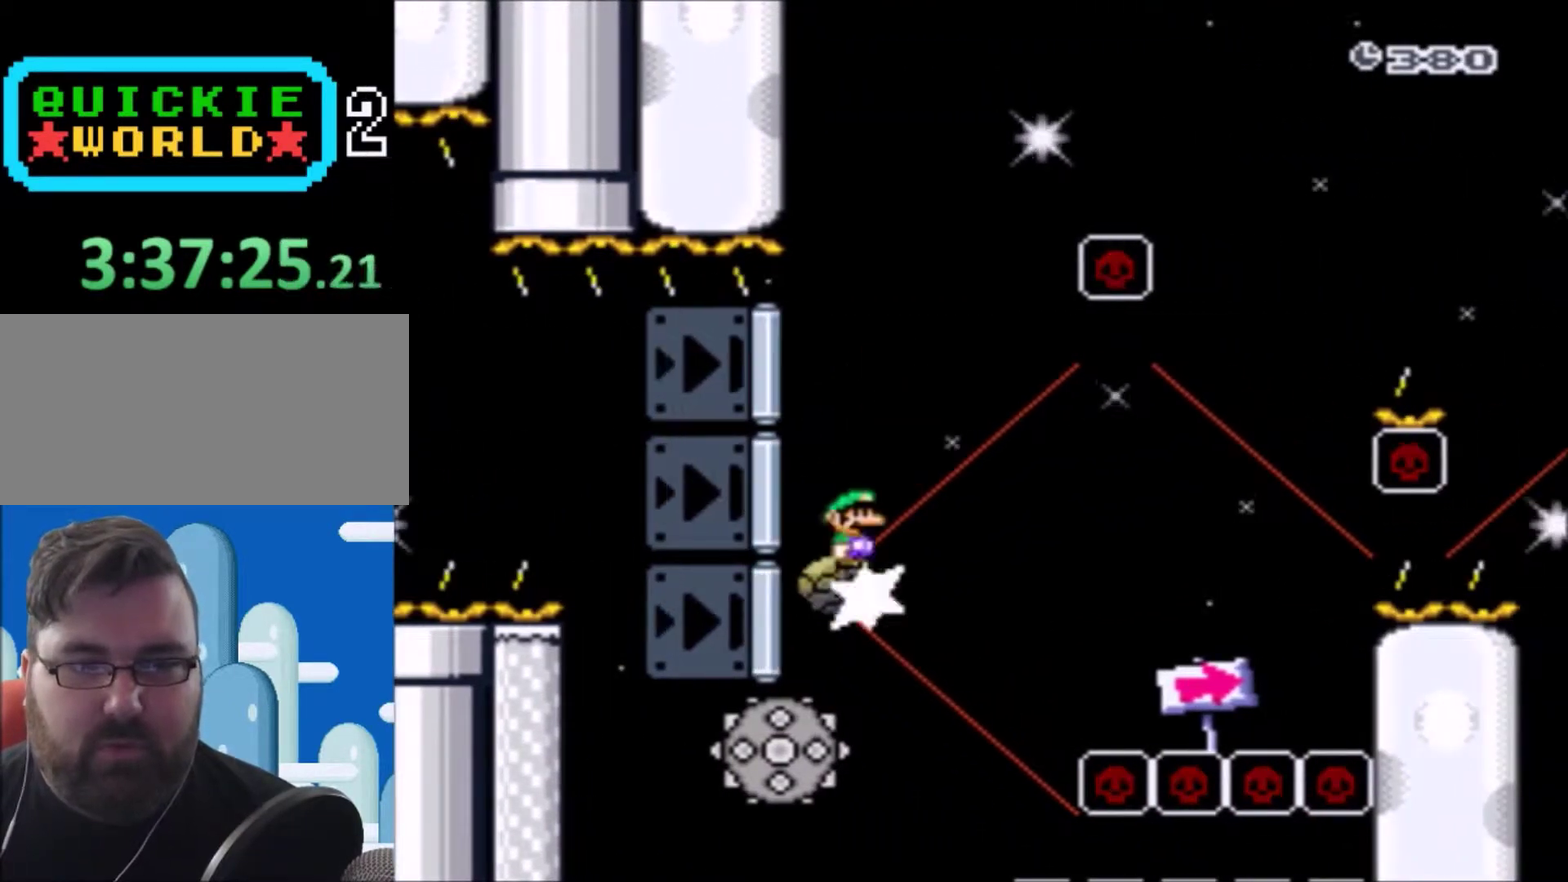
{"buttons": ["X"], "events": [[367, "A", "up"], [433, "DPAD_RIGHT", "up"]]}
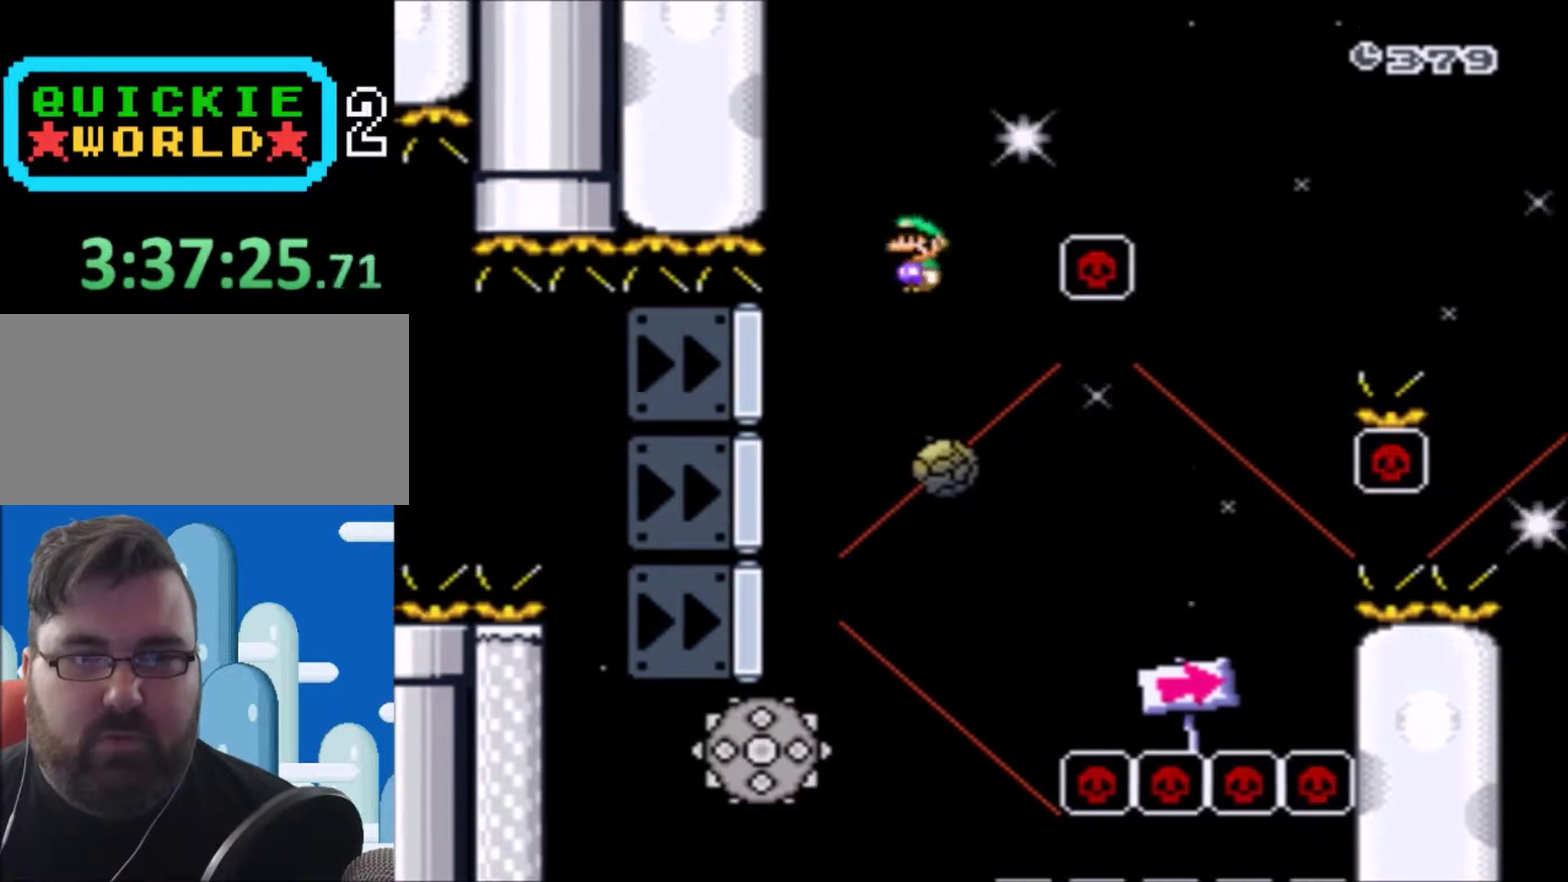
{"buttons": ["X", "DPAD_RIGHT"], "events": [[34, "A", "down"], [34, "DPAD_LEFT", "down"], [100, "DPAD_UP", "down"], [134, "DPAD_LEFT", "up"], [167, "DPAD_UP", "up"], [267, "DPAD_RIGHT", "down"], [501, "A", "up"]]}
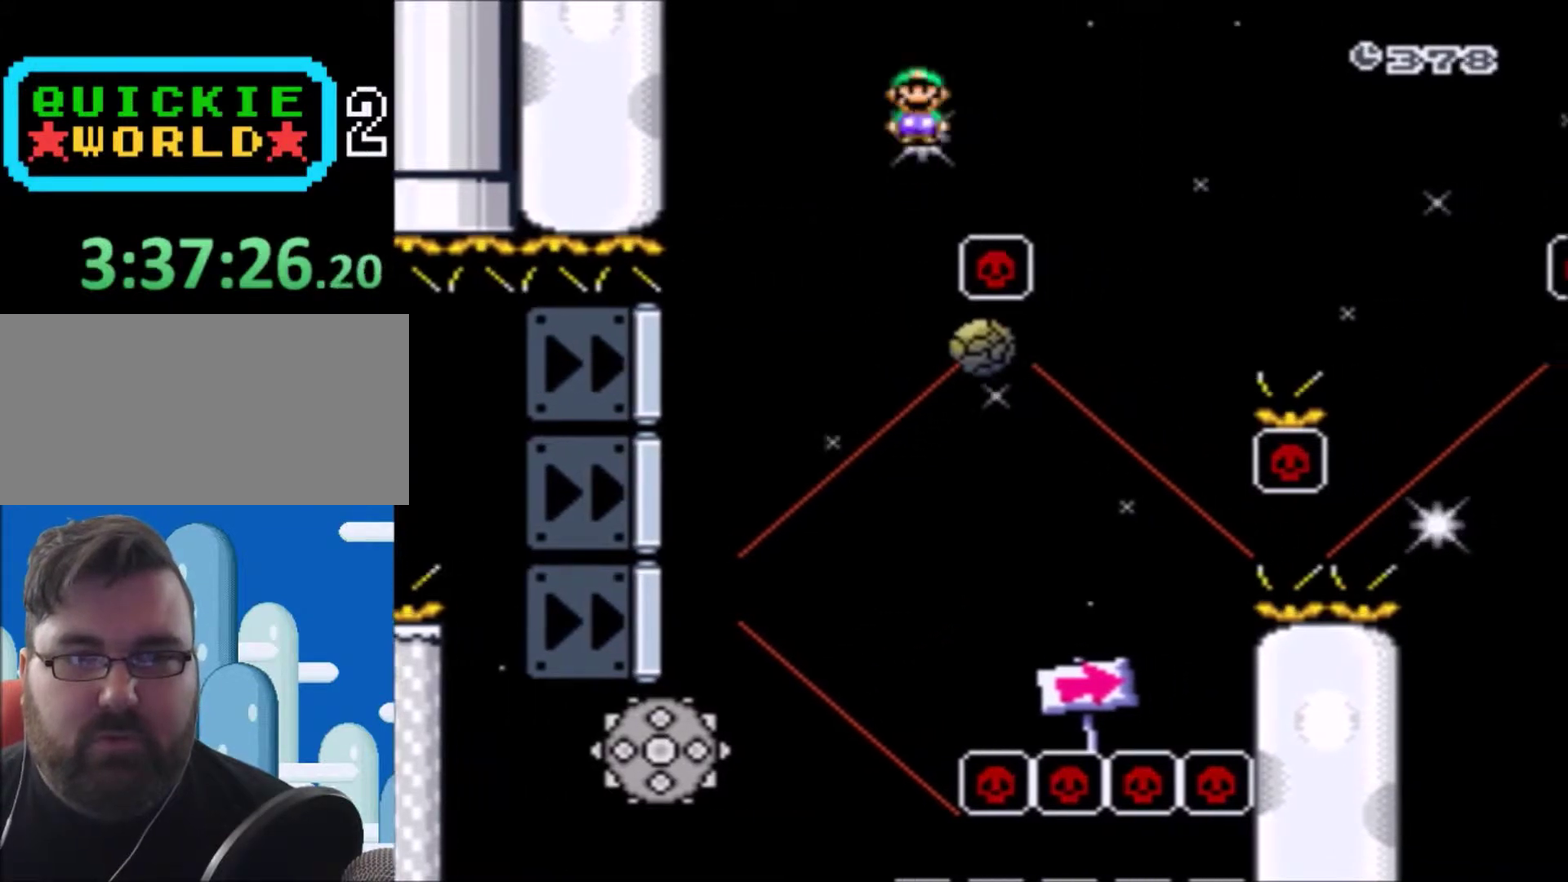
{"buttons": ["A", "X"], "events": [[167, "DPAD_RIGHT", "up"], [333, "A", "down"], [333, "DPAD_LEFT", "down"], [500, "DPAD_LEFT", "up"]]}
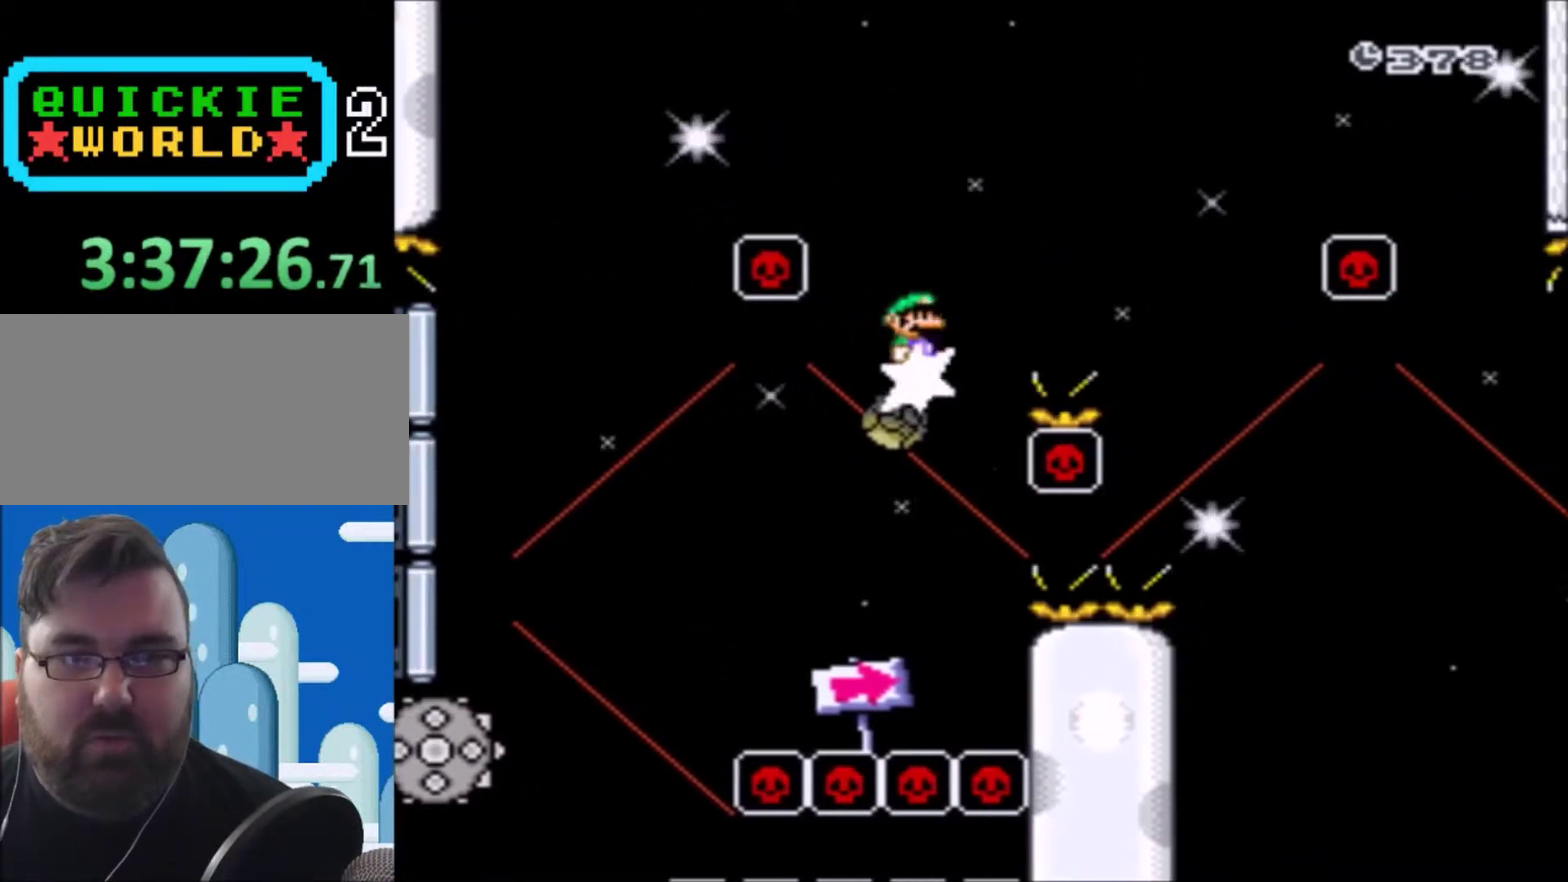
{"buttons": ["A", "X", "DPAD_RIGHT"], "events": [[67, "DPAD_RIGHT", "down"]]}
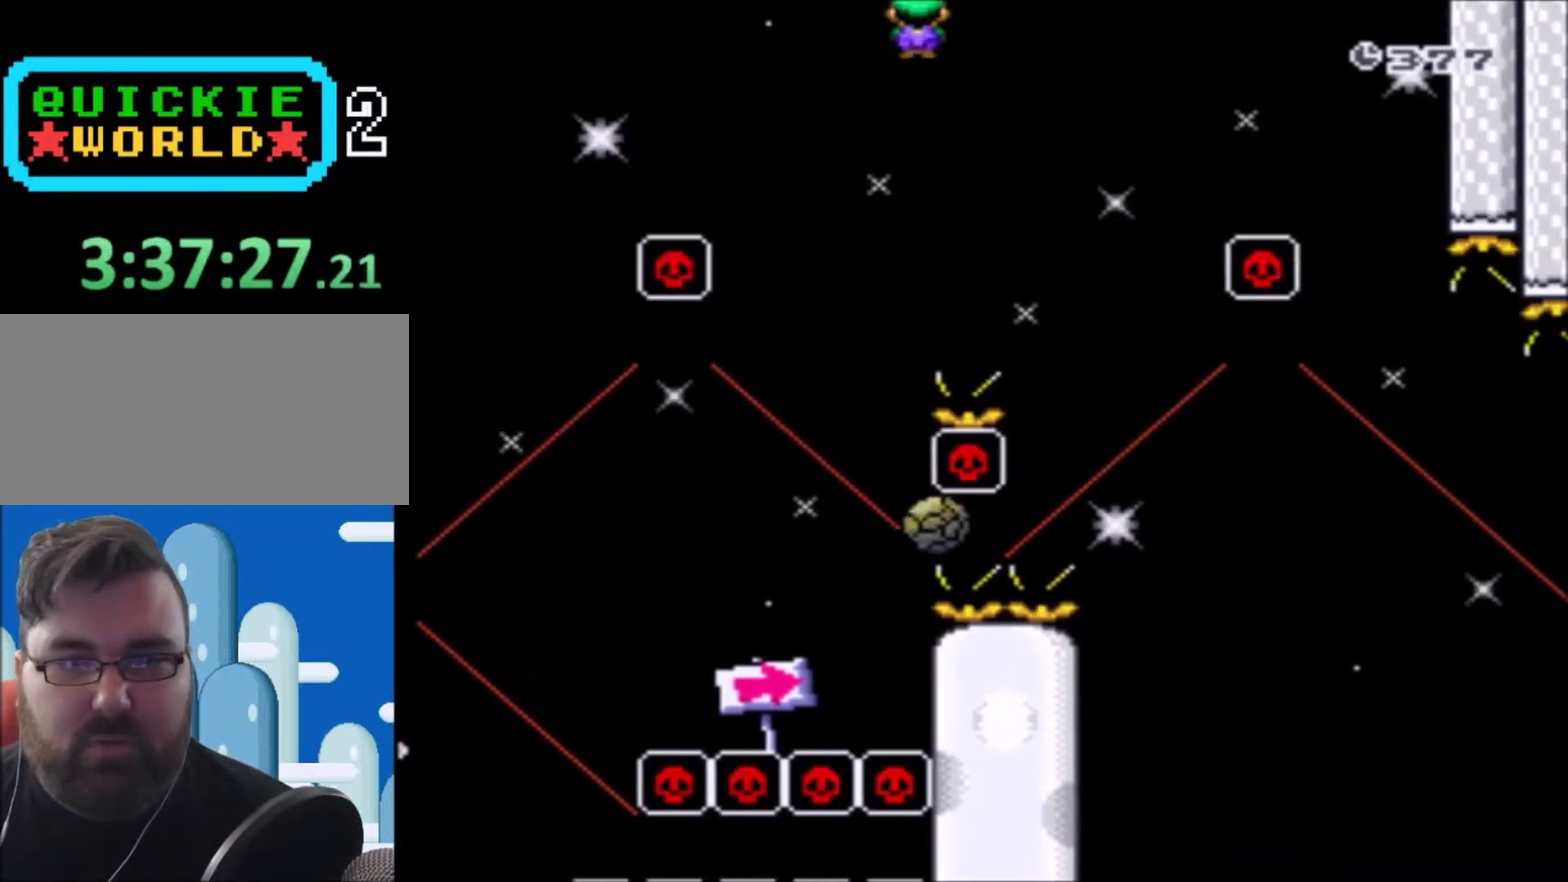
{"buttons": ["A", "X"], "events": [[33, "DPAD_RIGHT", "up"], [200, "DPAD_LEFT", "down"], [200, "DPAD_UP", "down"], [333, "DPAD_UP", "up"], [367, "DPAD_LEFT", "up"], [400, "DPAD_RIGHT", "down"], [500, "DPAD_RIGHT", "up"]]}
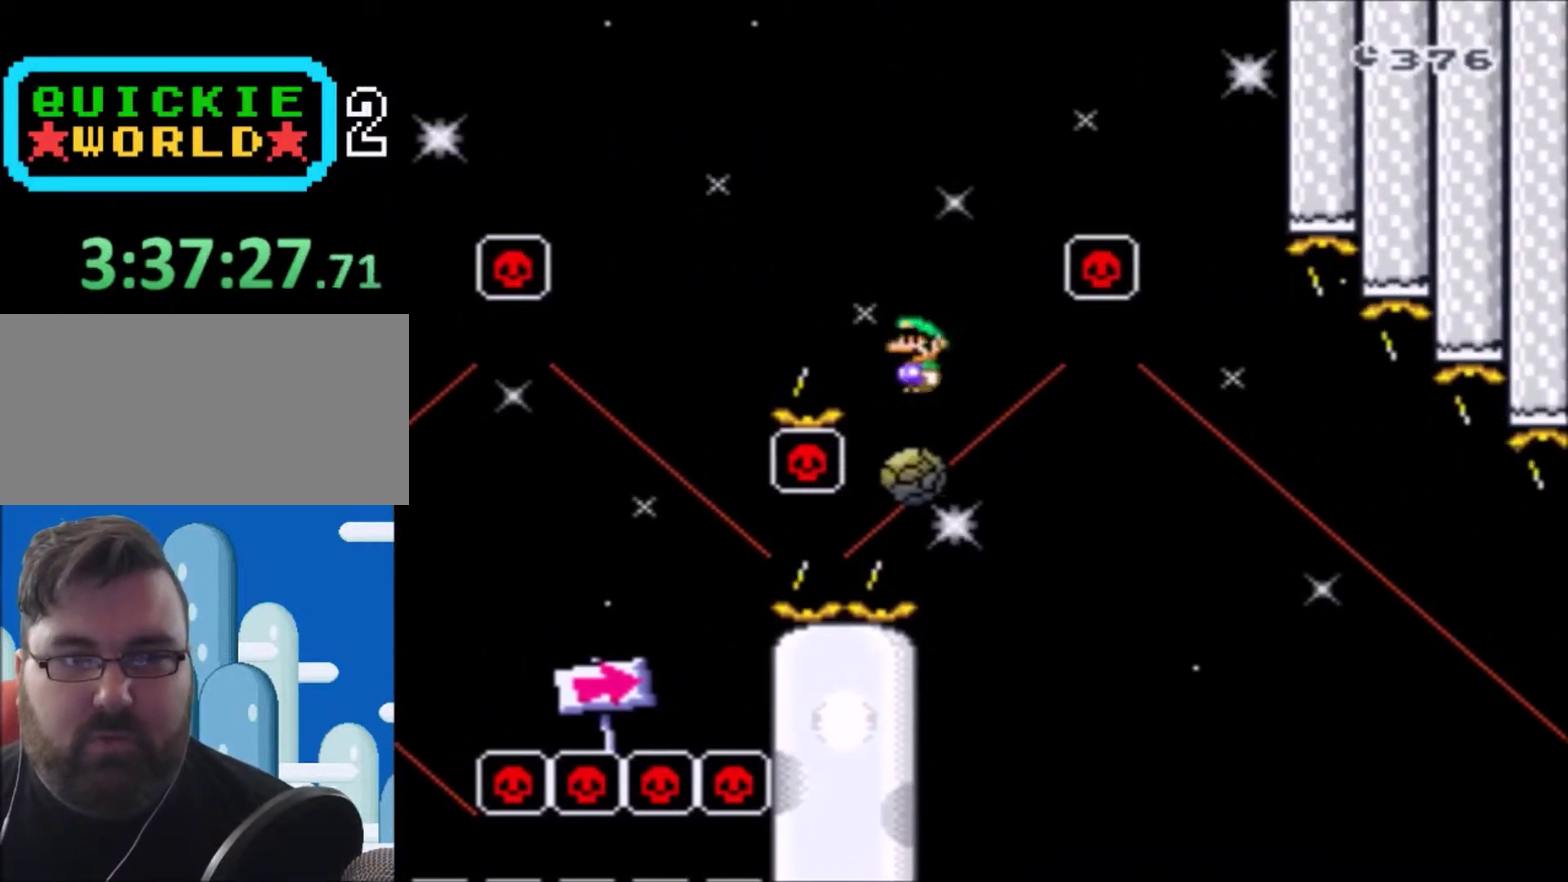
{"buttons": ["A", "X", "DPAD_RIGHT"], "events": [[34, "DPAD_LEFT", "down"], [134, "DPAD_LEFT", "up"], [134, "DPAD_RIGHT", "down"]]}
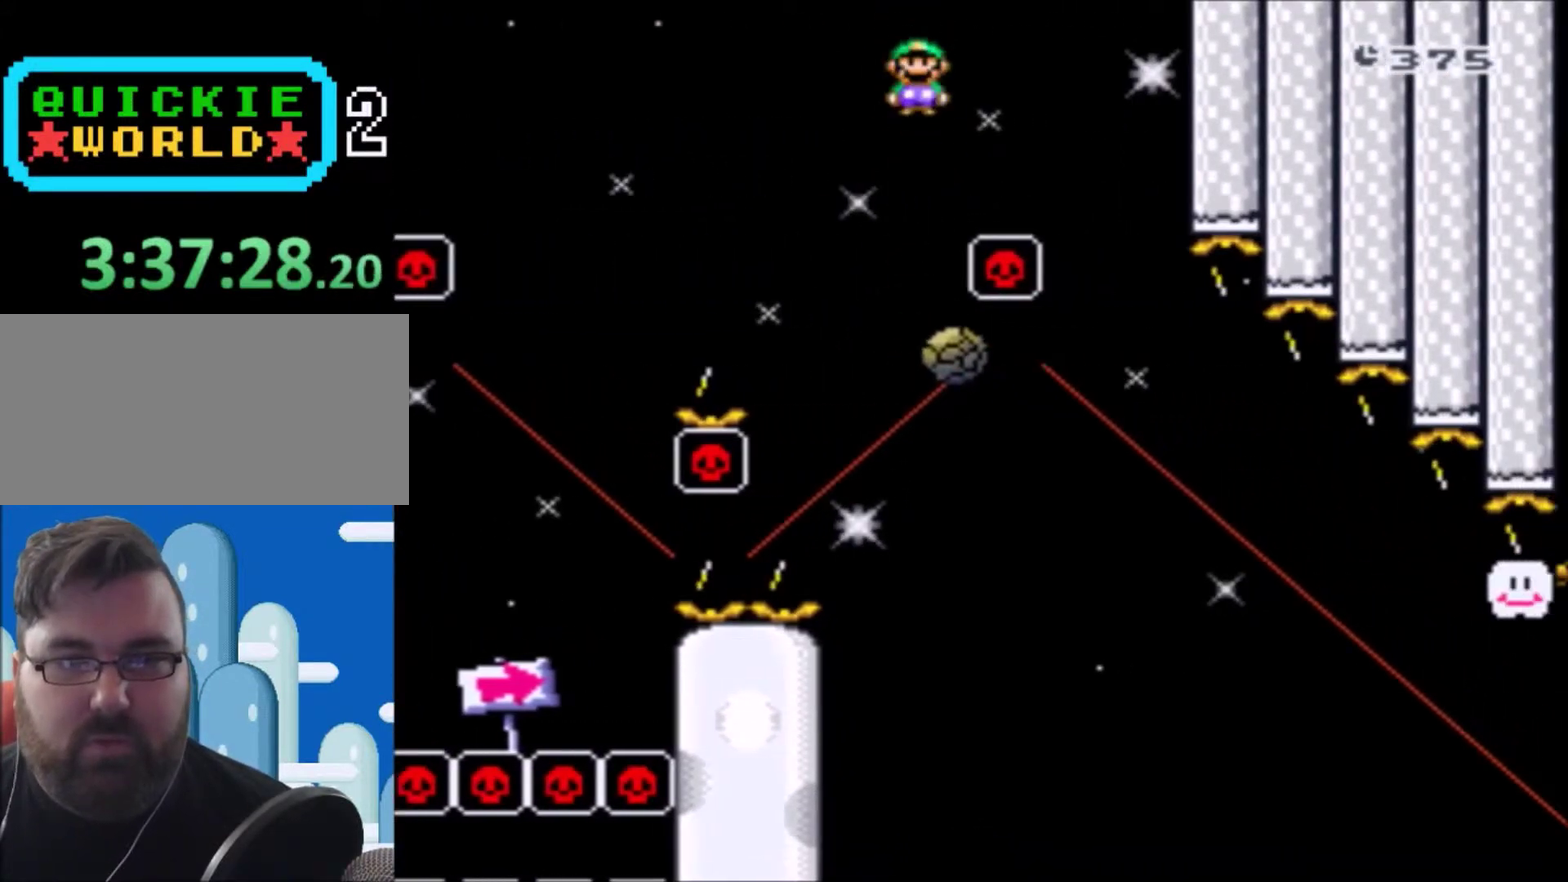
{"buttons": ["X", "DPAD_RIGHT"], "events": [[200, "DPAD_RIGHT", "up"], [233, "DPAD_LEFT", "down"], [300, "A", "up"], [333, "DPAD_UP", "down"], [467, "DPAD_LEFT", "up"], [500, "DPAD_RIGHT", "down"], [500, "DPAD_UP", "up"]]}
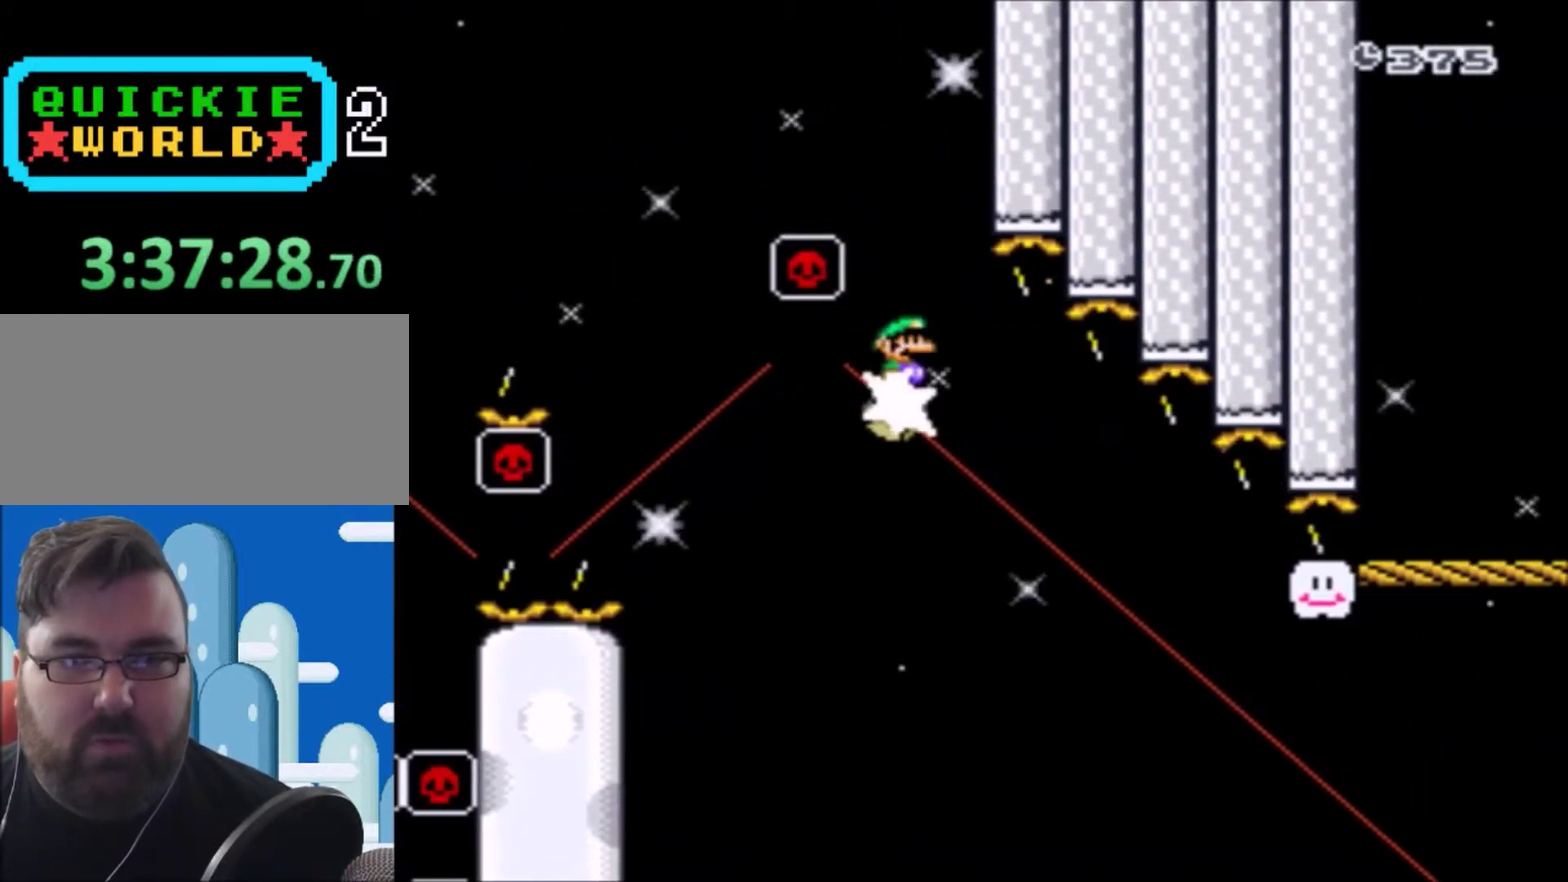
{"buttons": ["X"], "events": [[367, "DPAD_RIGHT", "up"]]}
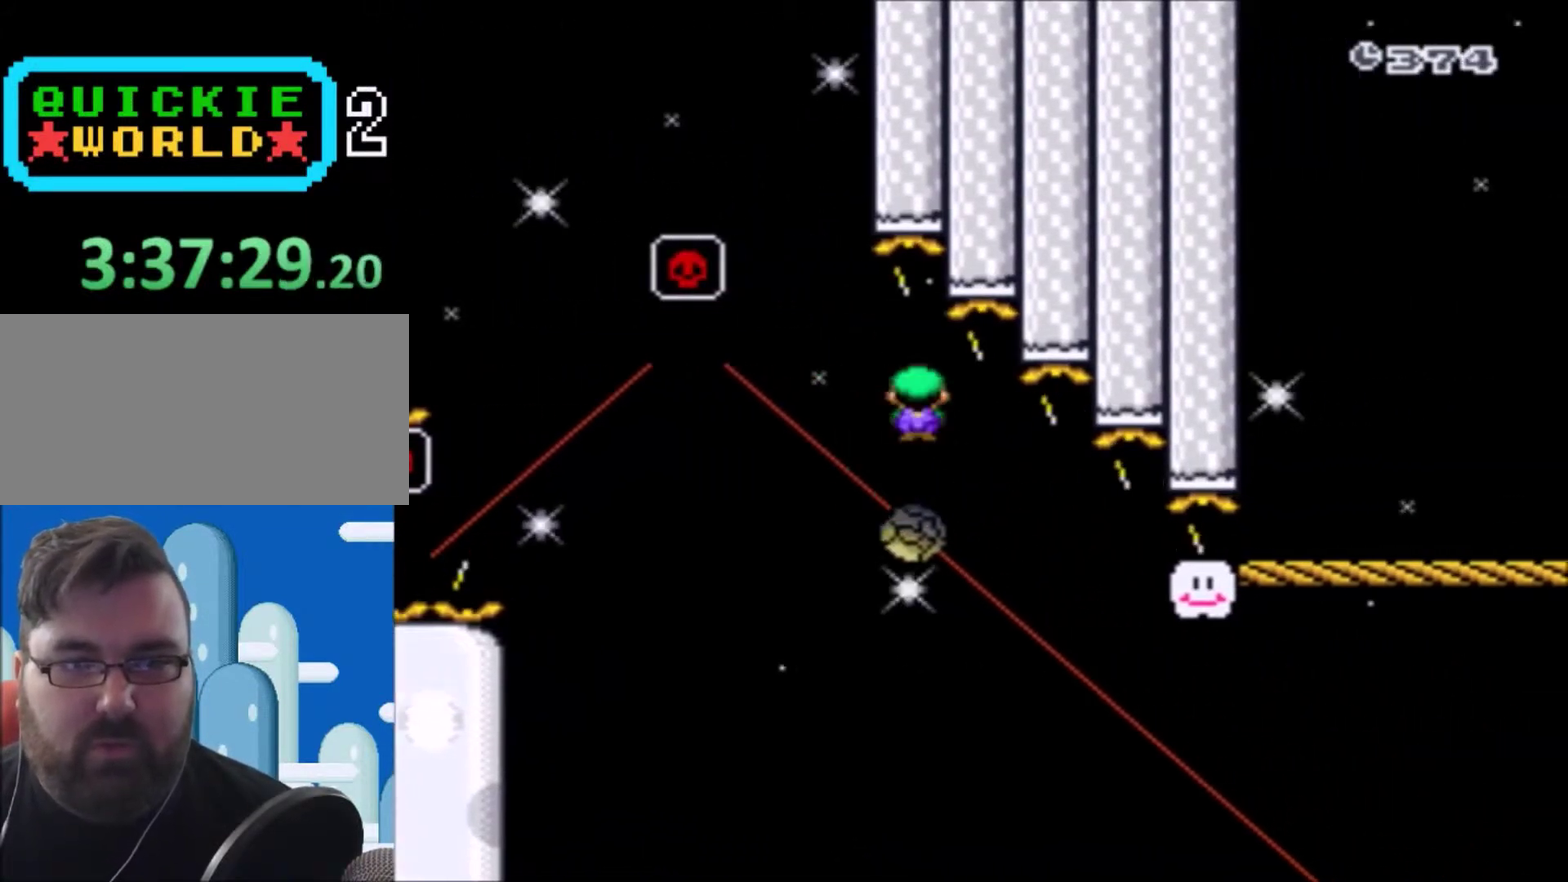
{"buttons": ["X"], "events": [[100, "DPAD_LEFT", "down"], [200, "DPAD_LEFT", "up"], [233, "DPAD_RIGHT", "down"], [500, "DPAD_RIGHT", "up"]]}
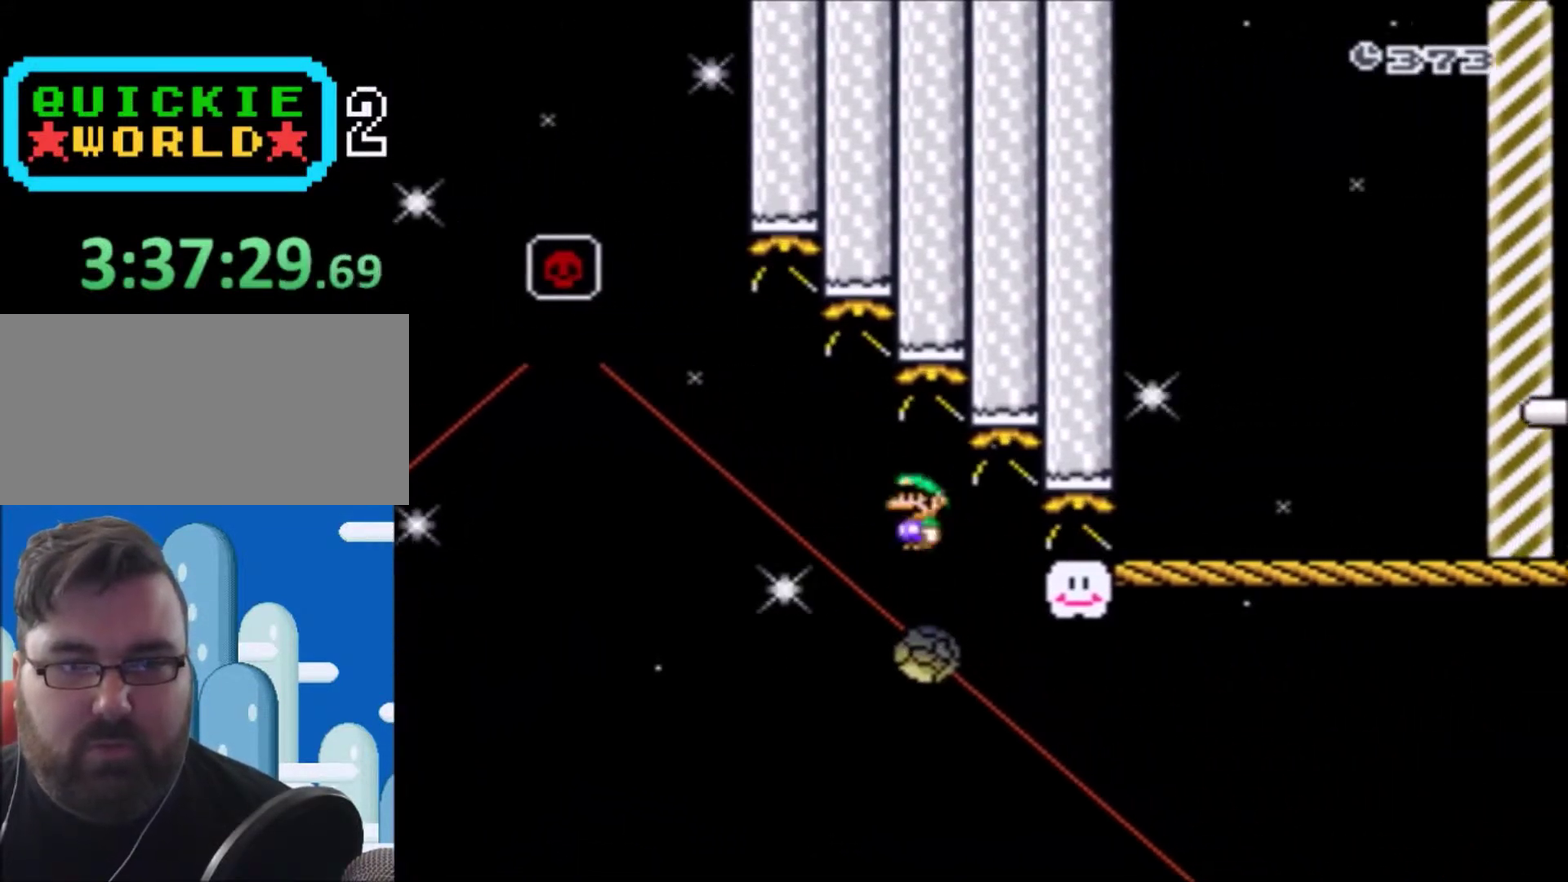
{"buttons": ["X"], "events": [[134, "DPAD_LEFT", "down"], [234, "DPAD_LEFT", "up"], [234, "DPAD_RIGHT", "down"], [434, "DPAD_RIGHT", "up"]]}
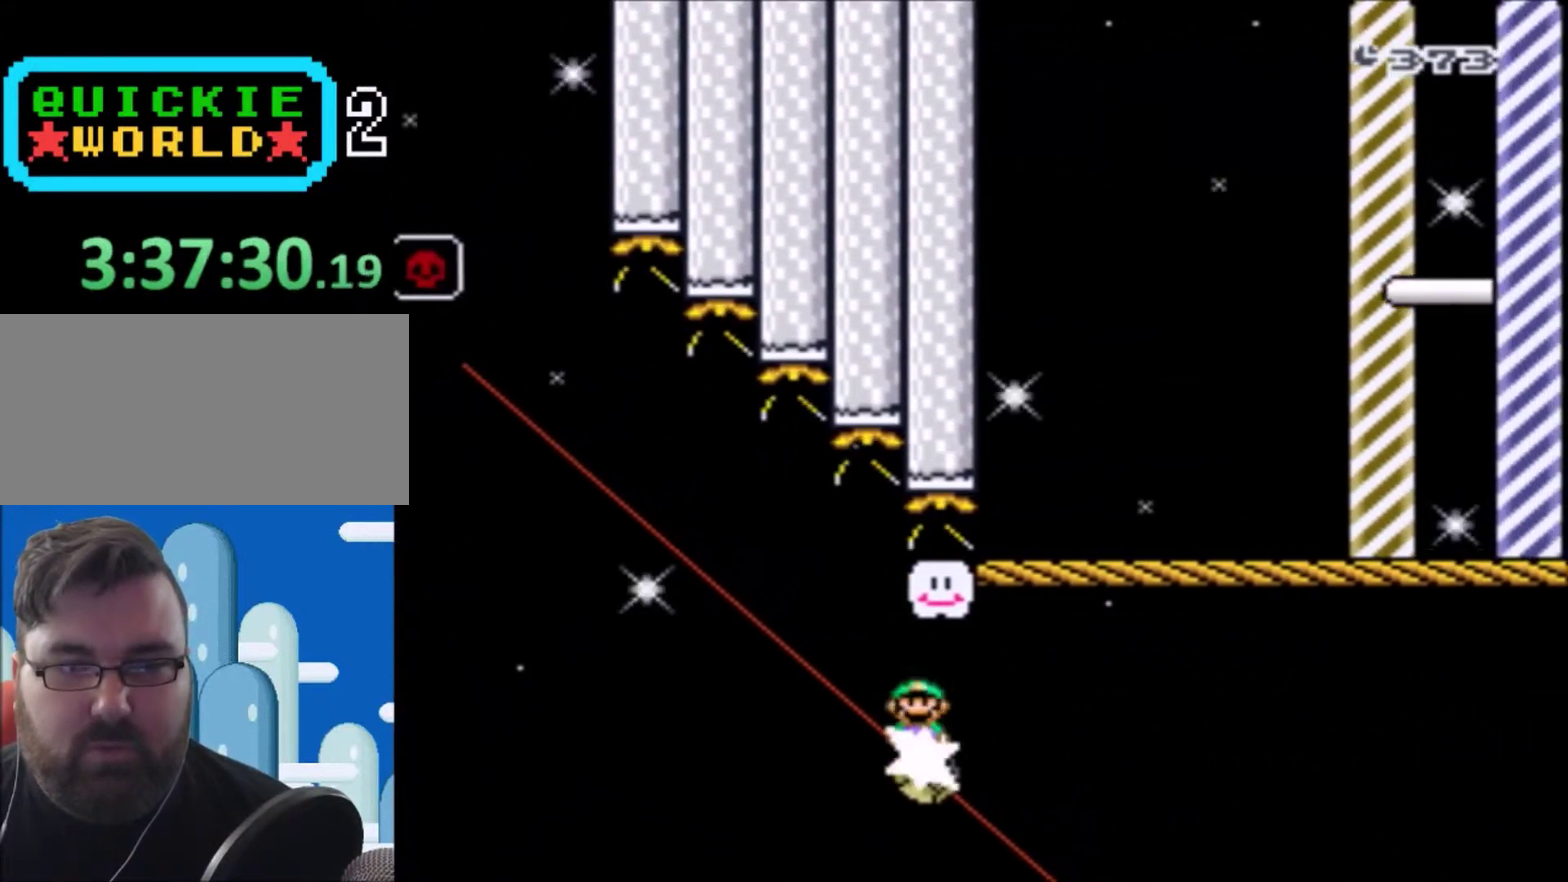
{"buttons": ["A", "X", "DPAD_RIGHT"], "events": [[66, "DPAD_LEFT", "down"], [66, "DPAD_UP", "down"], [200, "DPAD_LEFT", "up"], [200, "DPAD_RIGHT", "down"], [233, "A", "down"], [233, "DPAD_UP", "up"]]}
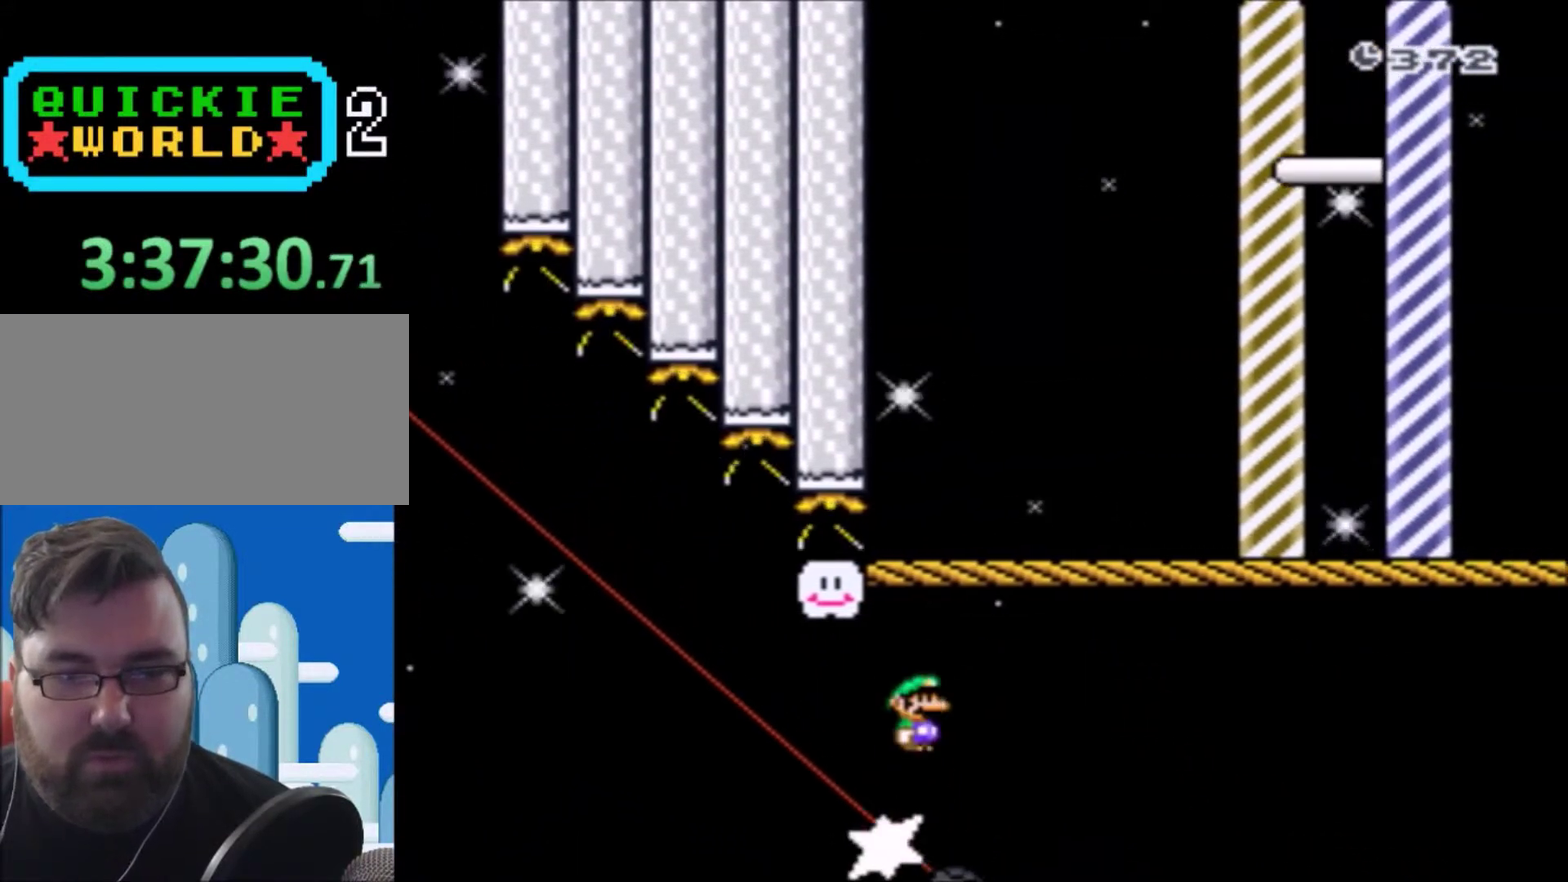
{"buttons": ["X"], "events": [[167, "DPAD_RIGHT", "up"], [234, "DPAD_LEFT", "down"], [401, "DPAD_LEFT", "up"], [434, "DPAD_RIGHT", "down"], [467, "A", "up"], [501, "DPAD_RIGHT", "up"]]}
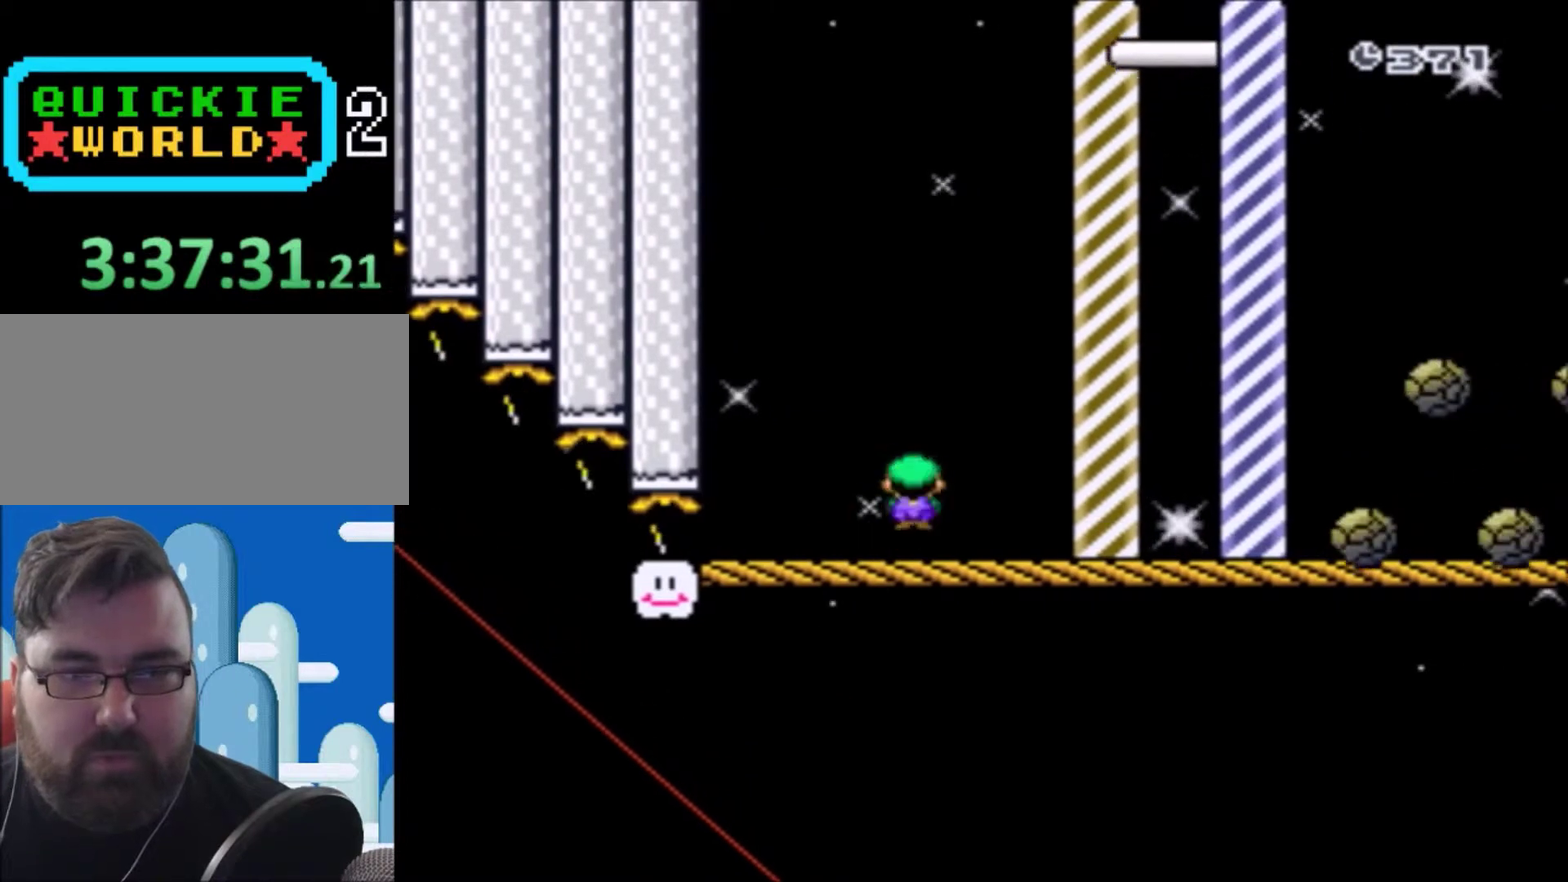
{"buttons": ["A", "X", "DPAD_RIGHT"], "events": [[233, "DPAD_RIGHT", "down"], [300, "DPAD_RIGHT", "up"], [400, "DPAD_RIGHT", "down"], [500, "A", "down"]]}
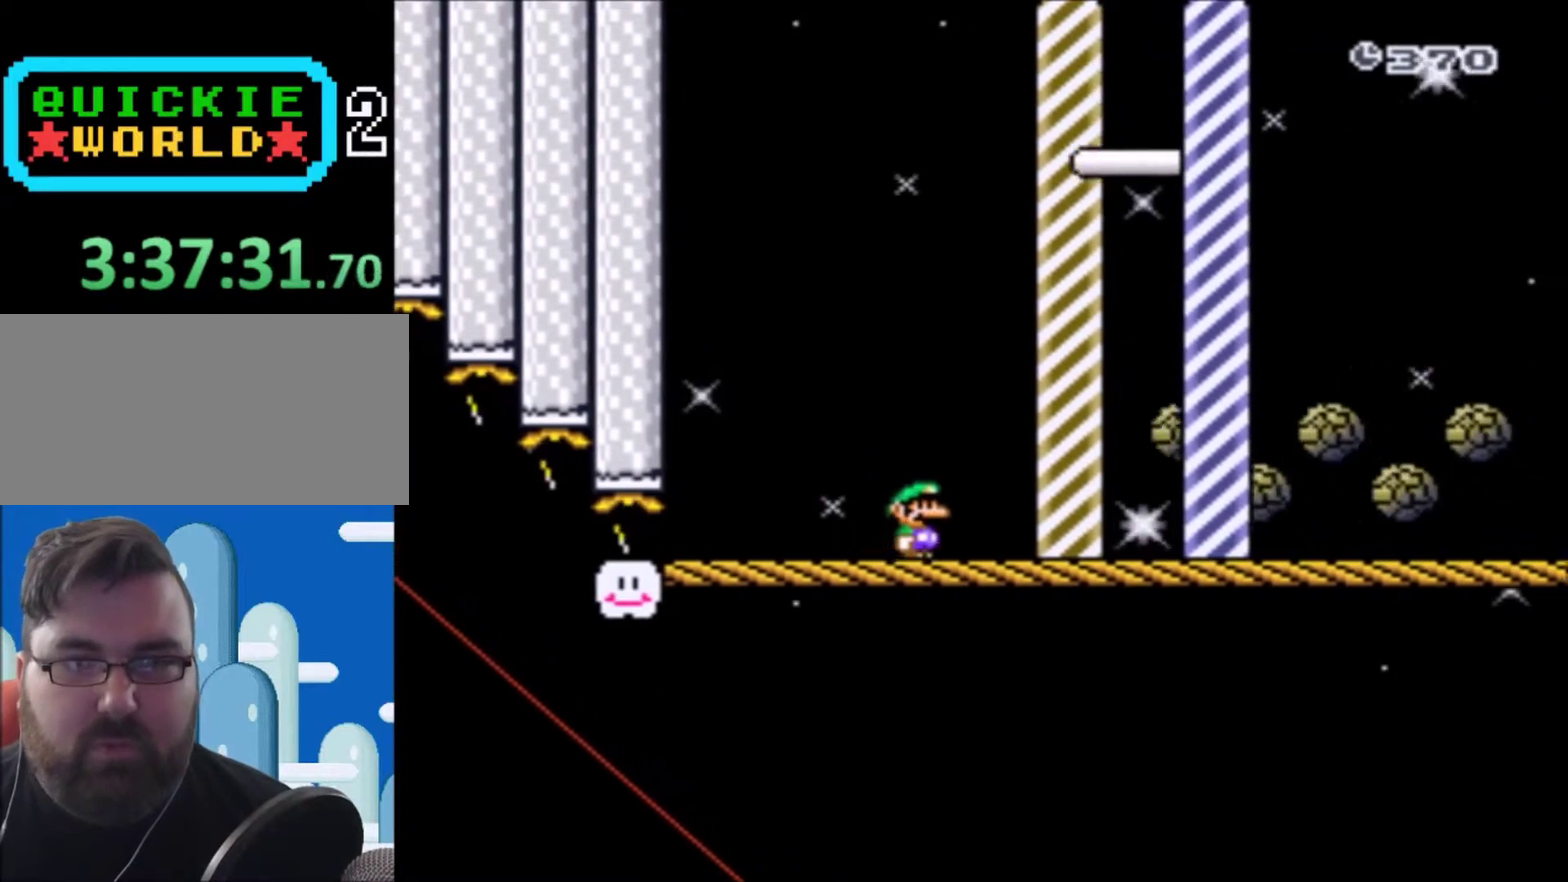
{"buttons": ["A", "X", "DPAD_RIGHT"], "events": []}
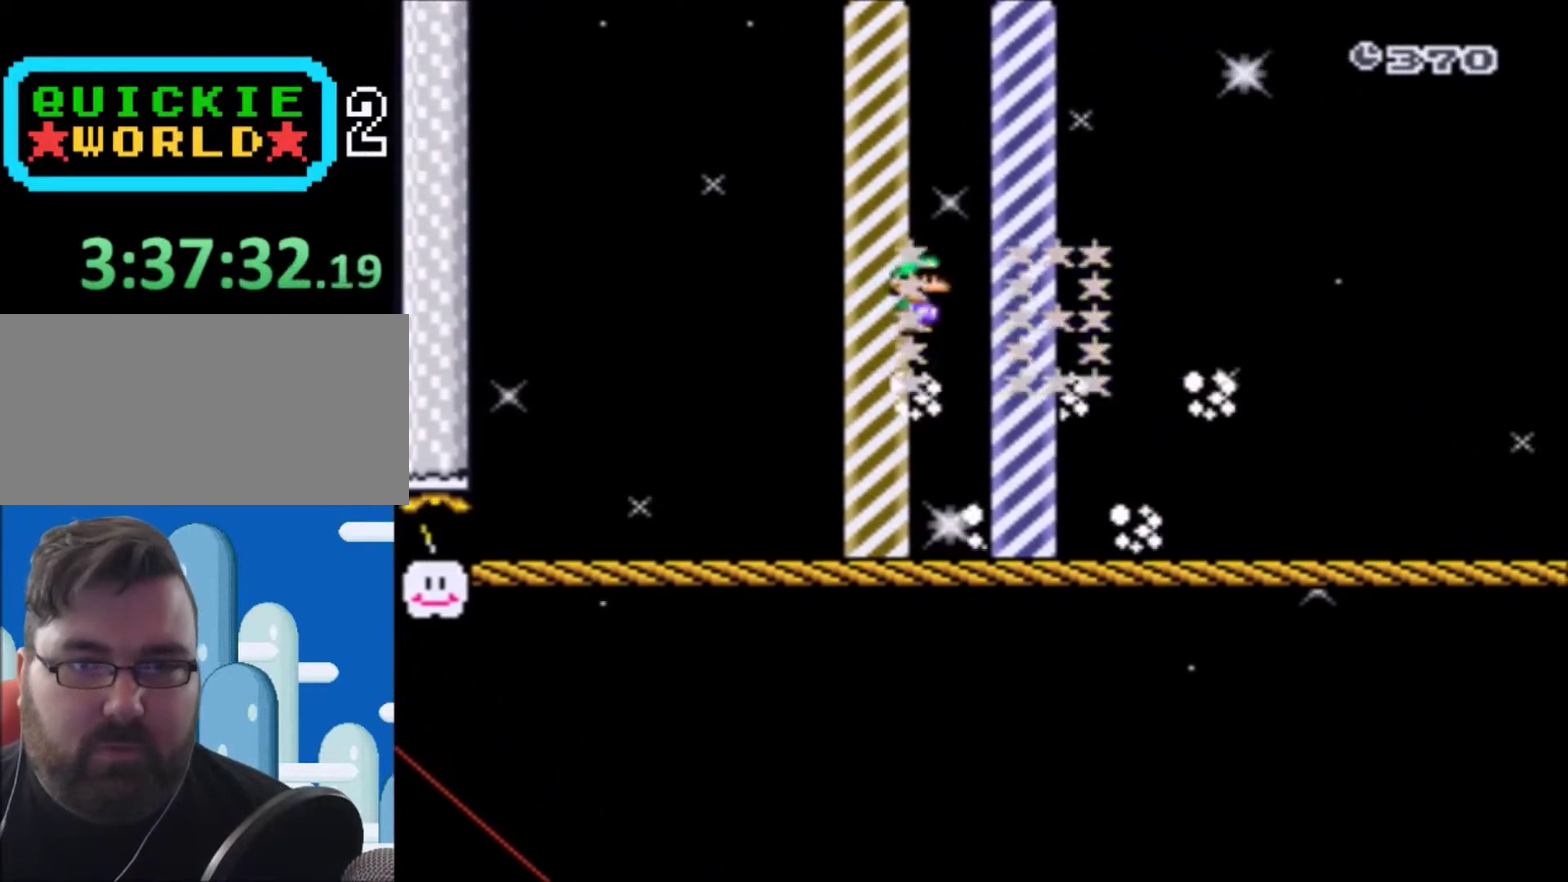
{"buttons": [], "events": [[267, "DPAD_RIGHT", "up"], [300, "A", "up"], [367, "X", "up"]]}